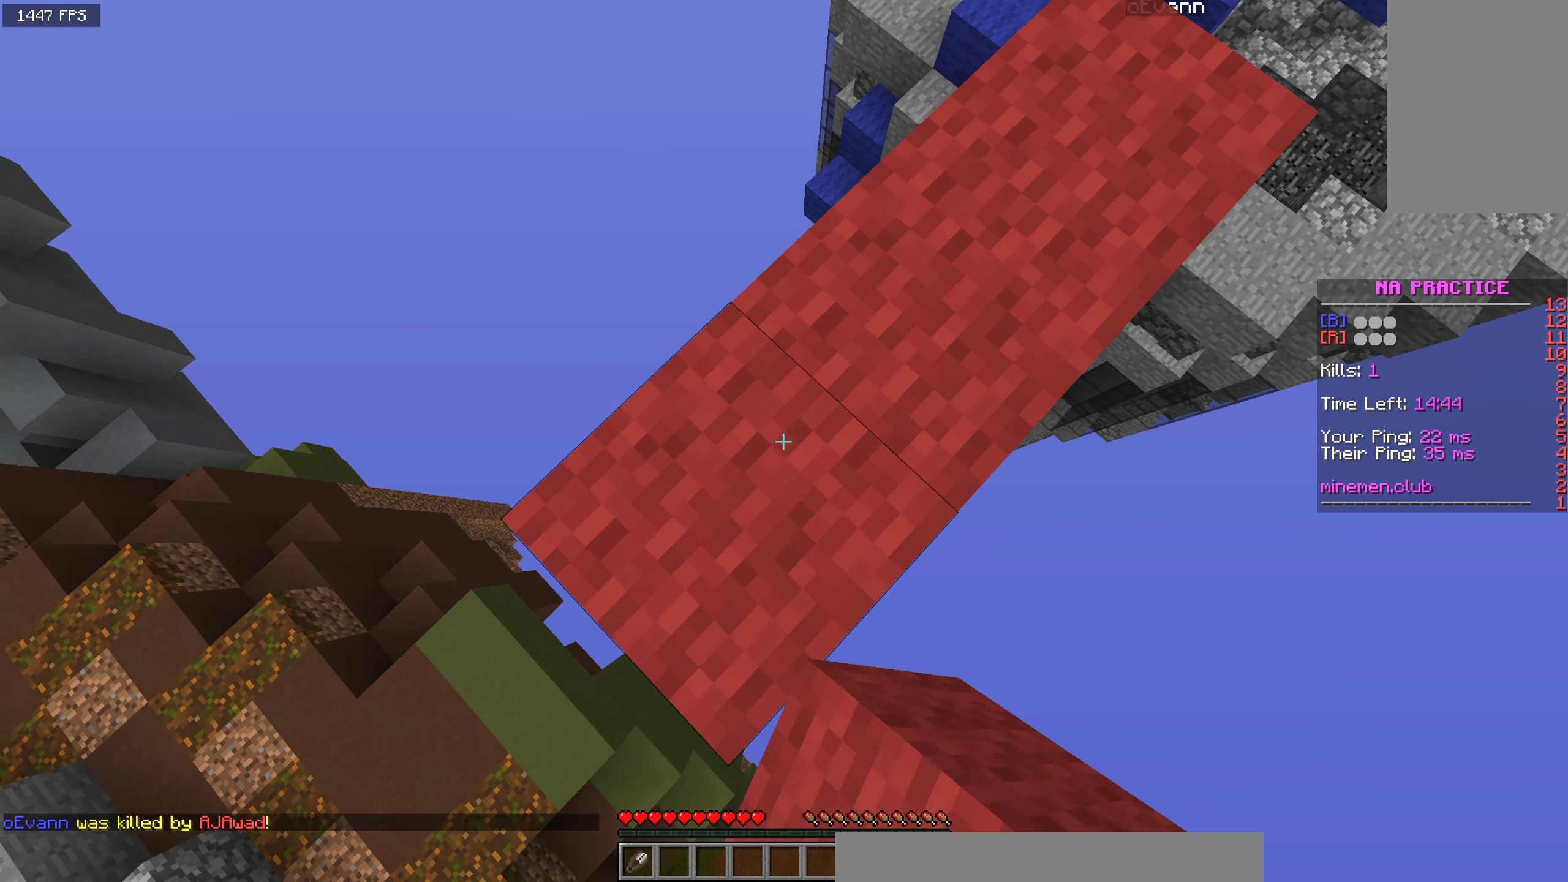
Gameplay with keyboard and mouse; each line is a JSON object with the keys and mouse buttons held at the frame after it. "events" lists presses ("down") and releases ("up") of "a", "d", "s", "space", "w", "mouse_left" and "mouse_right" between this image and that frame as [ms after this image, input, new state], when the widget could be followed in between. "mouse_left", "mouse_right" = the "left", "right" buttons of the "mouse" list. No other keys are recorded. Fast repeated clicks can show as one long hold. Mouse movement is not recorded.
{"keys": ["w"], "mouse": [], "events": [[66, "mouse_right", "up"], [283, "mouse_right", "down"], [416, "s", "up"], [441, "a", "up"], [450, "mouse_right", "up"], [466, "w", "down"]]}
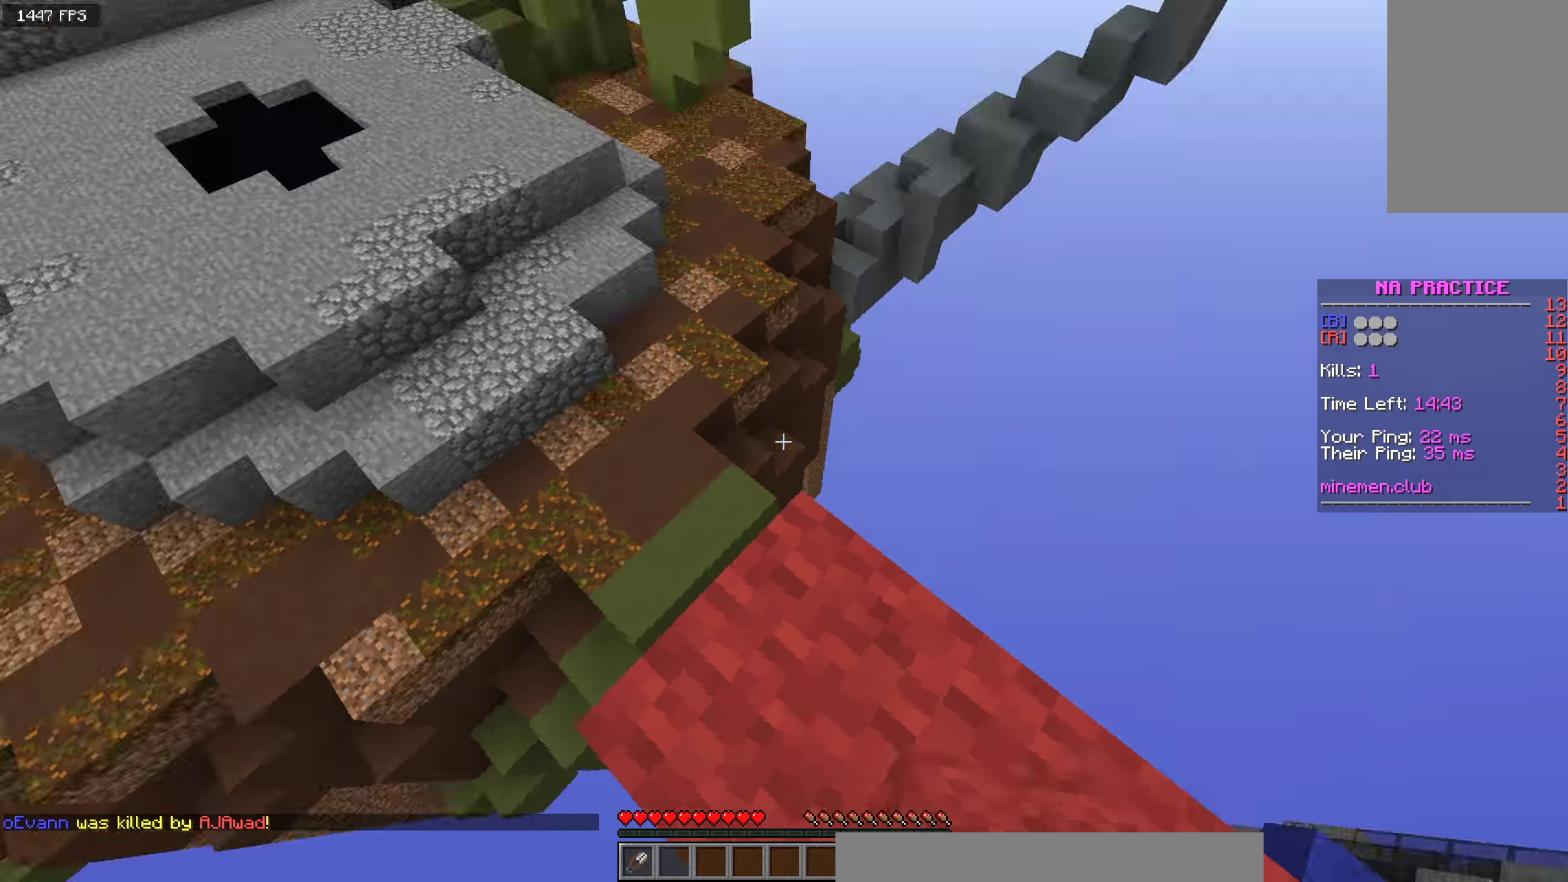
{"keys": ["a", "w"], "mouse": [], "events": [[150, "space", "down"], [383, "space", "up"], [450, "a", "down"]]}
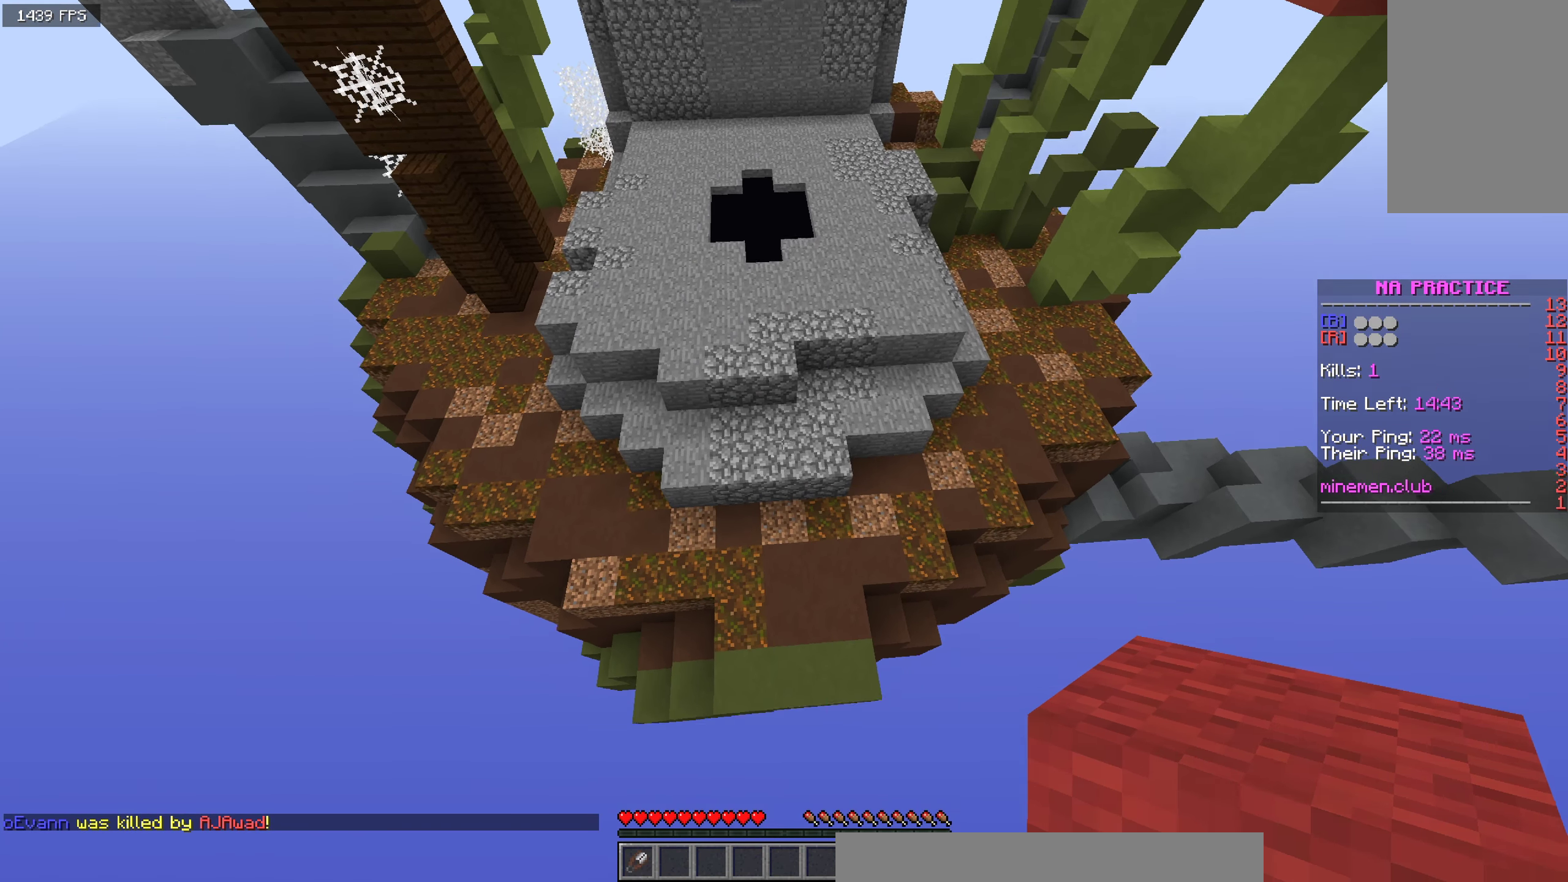
{"keys": ["space", "w"], "mouse": ["right"], "events": [[217, "a", "up"], [267, "space", "down"], [483, "mouse_right", "down"]]}
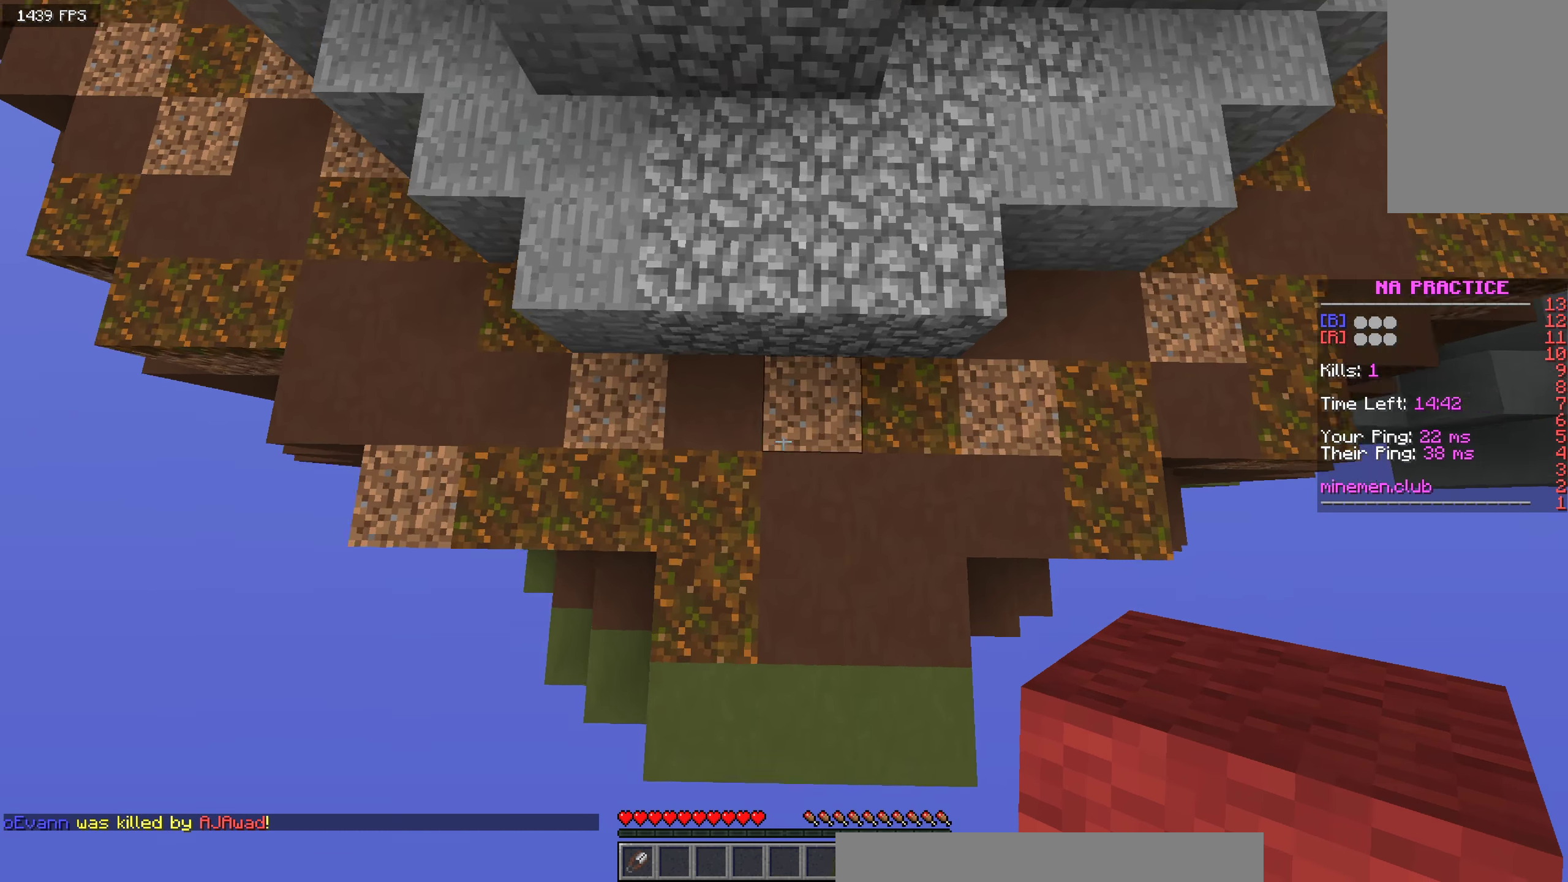
{"keys": ["space", "w"], "mouse": ["right"], "events": [[142, "mouse_right", "up"], [383, "mouse_right", "down"]]}
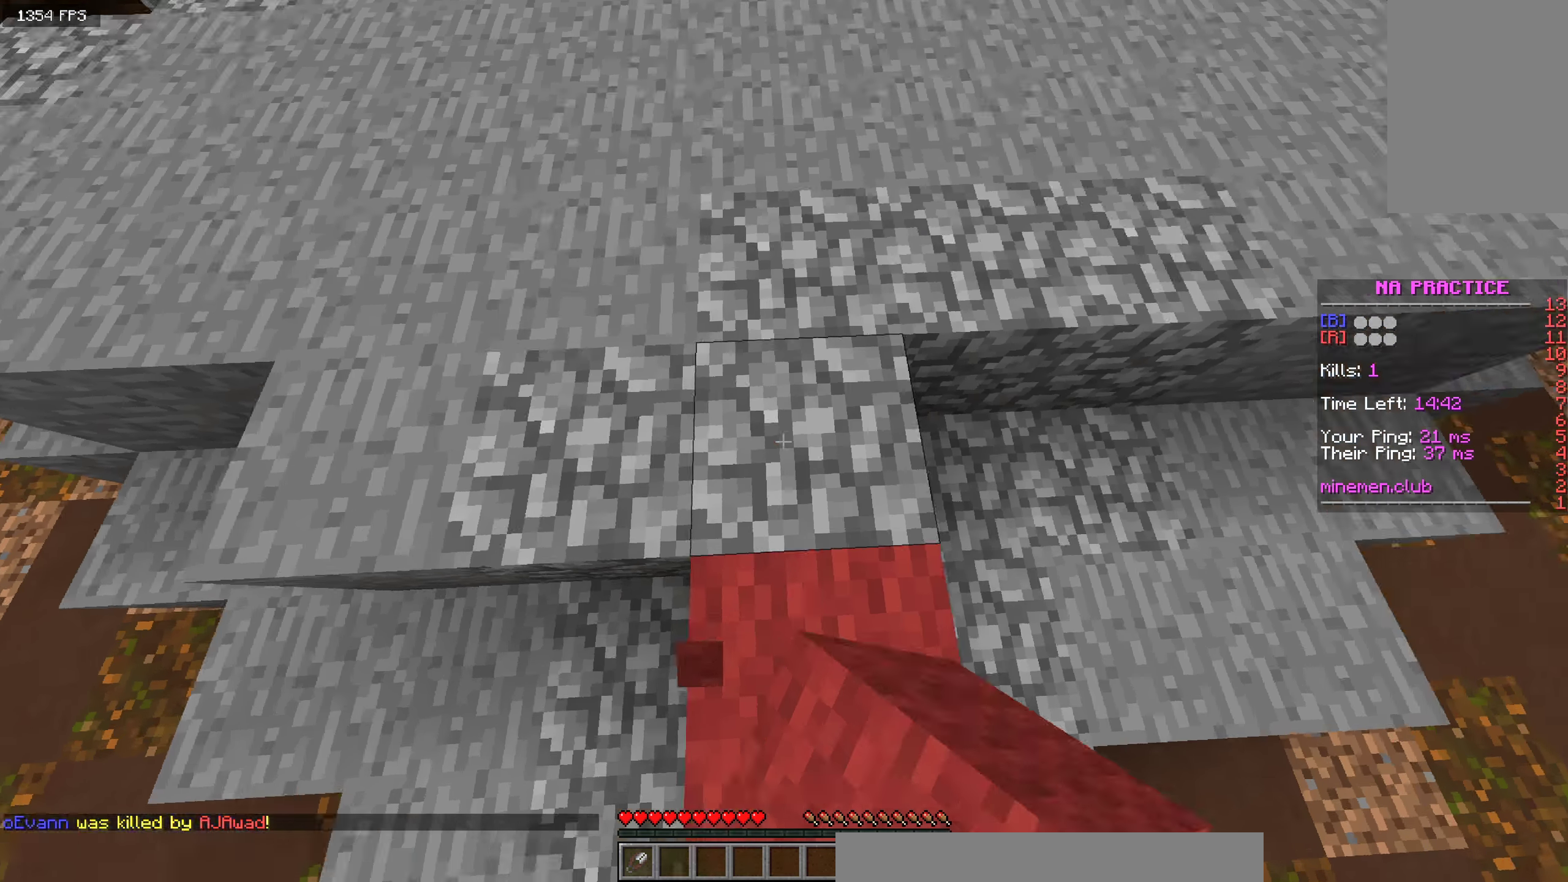
{"keys": ["space", "w"], "mouse": ["right"], "events": [[42, "mouse_right", "up"], [417, "mouse_right", "down"]]}
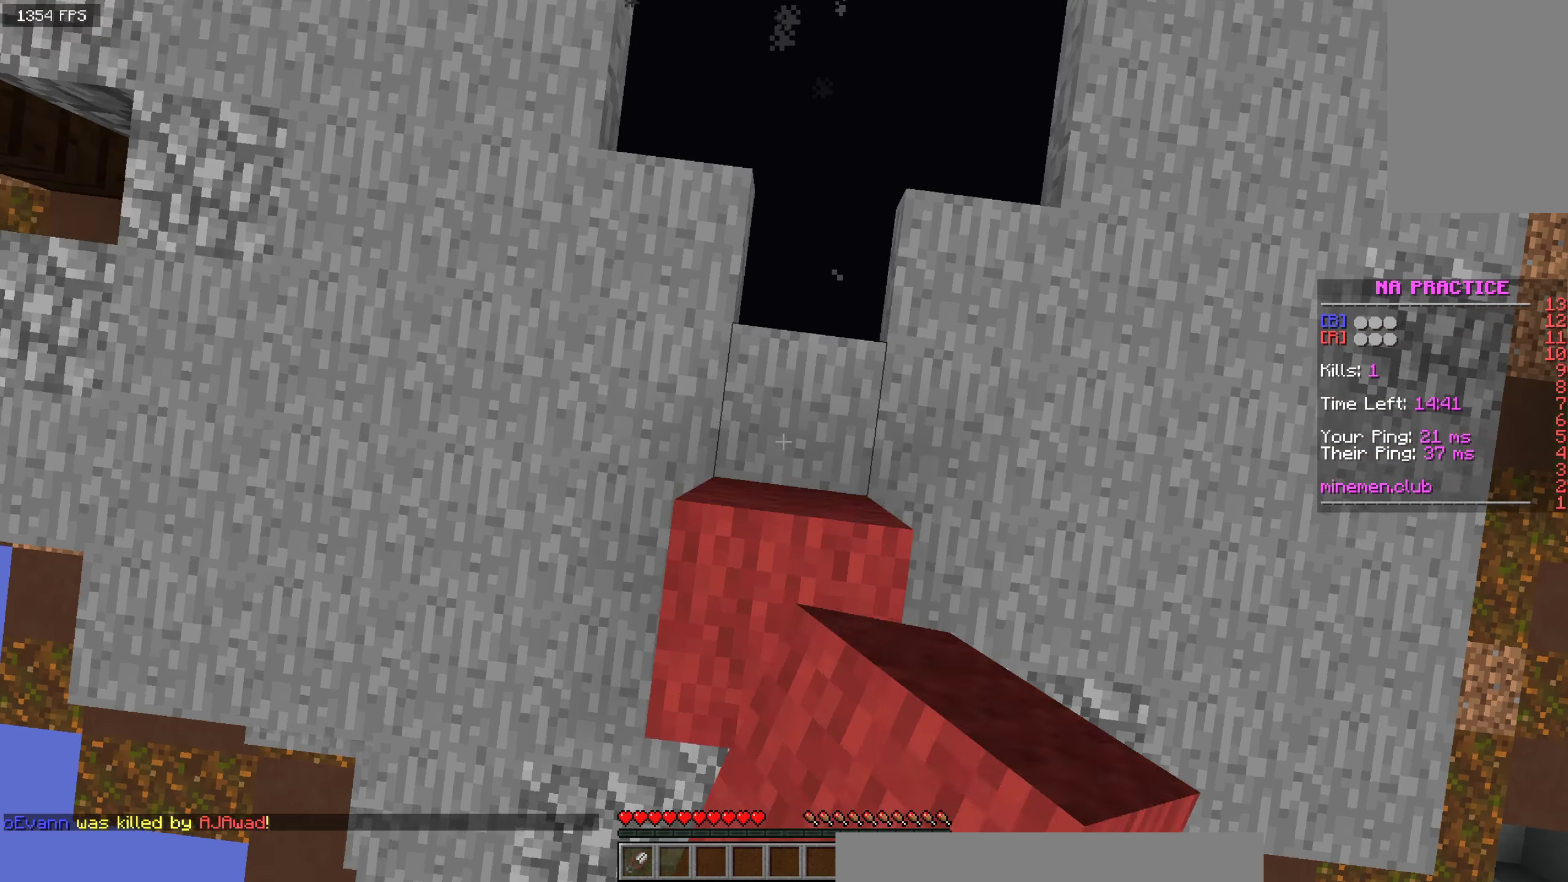
{"keys": [], "mouse": [], "events": [[67, "mouse_right", "up"], [100, "space", "up"], [450, "w", "up"]]}
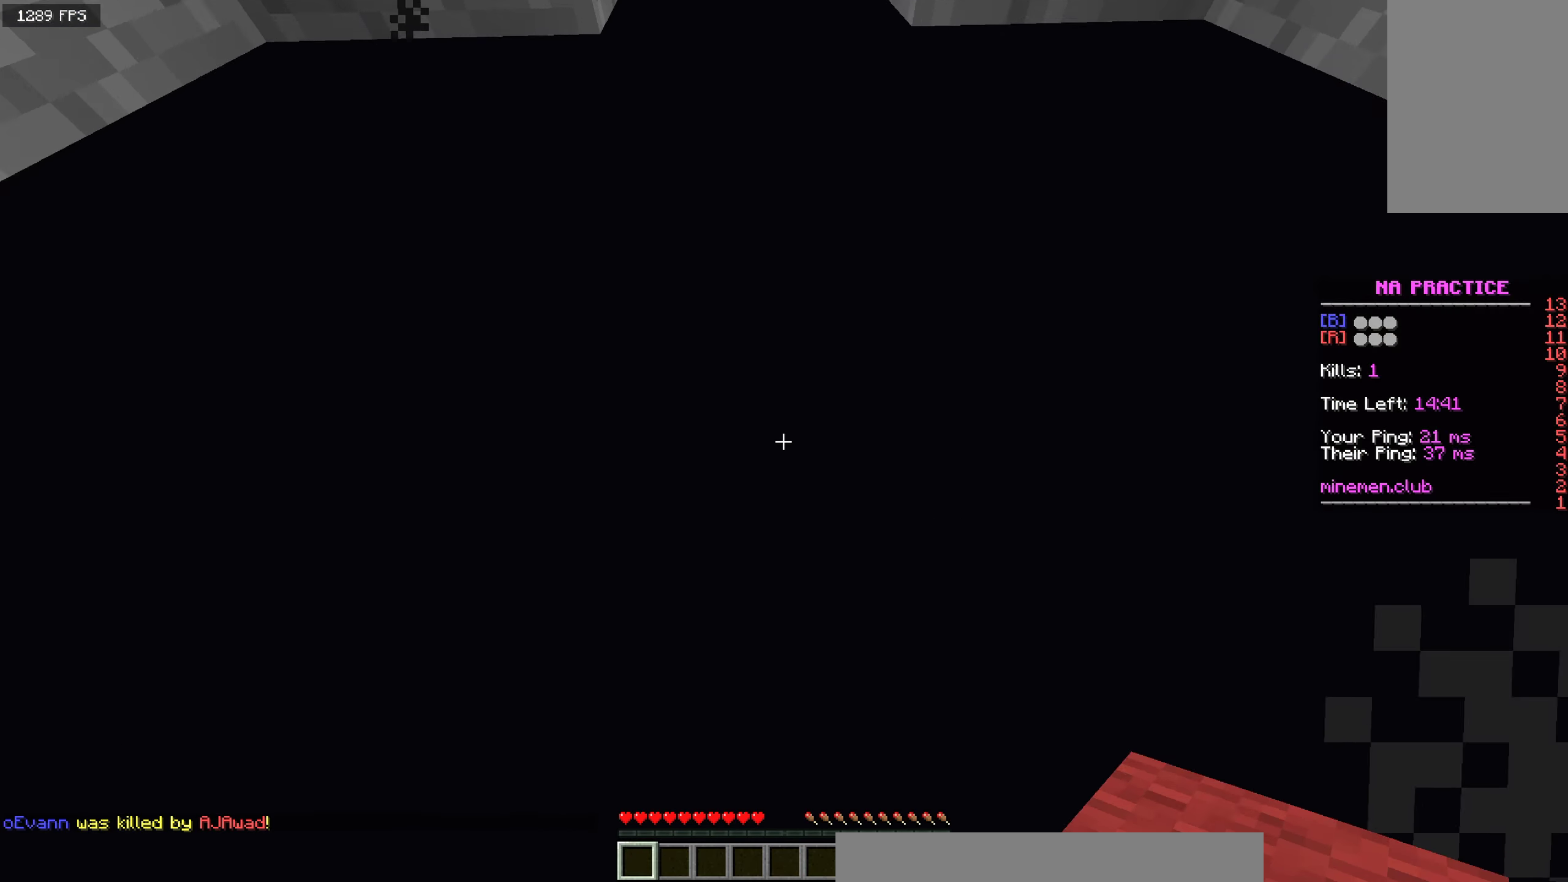
{"keys": [], "mouse": [], "events": []}
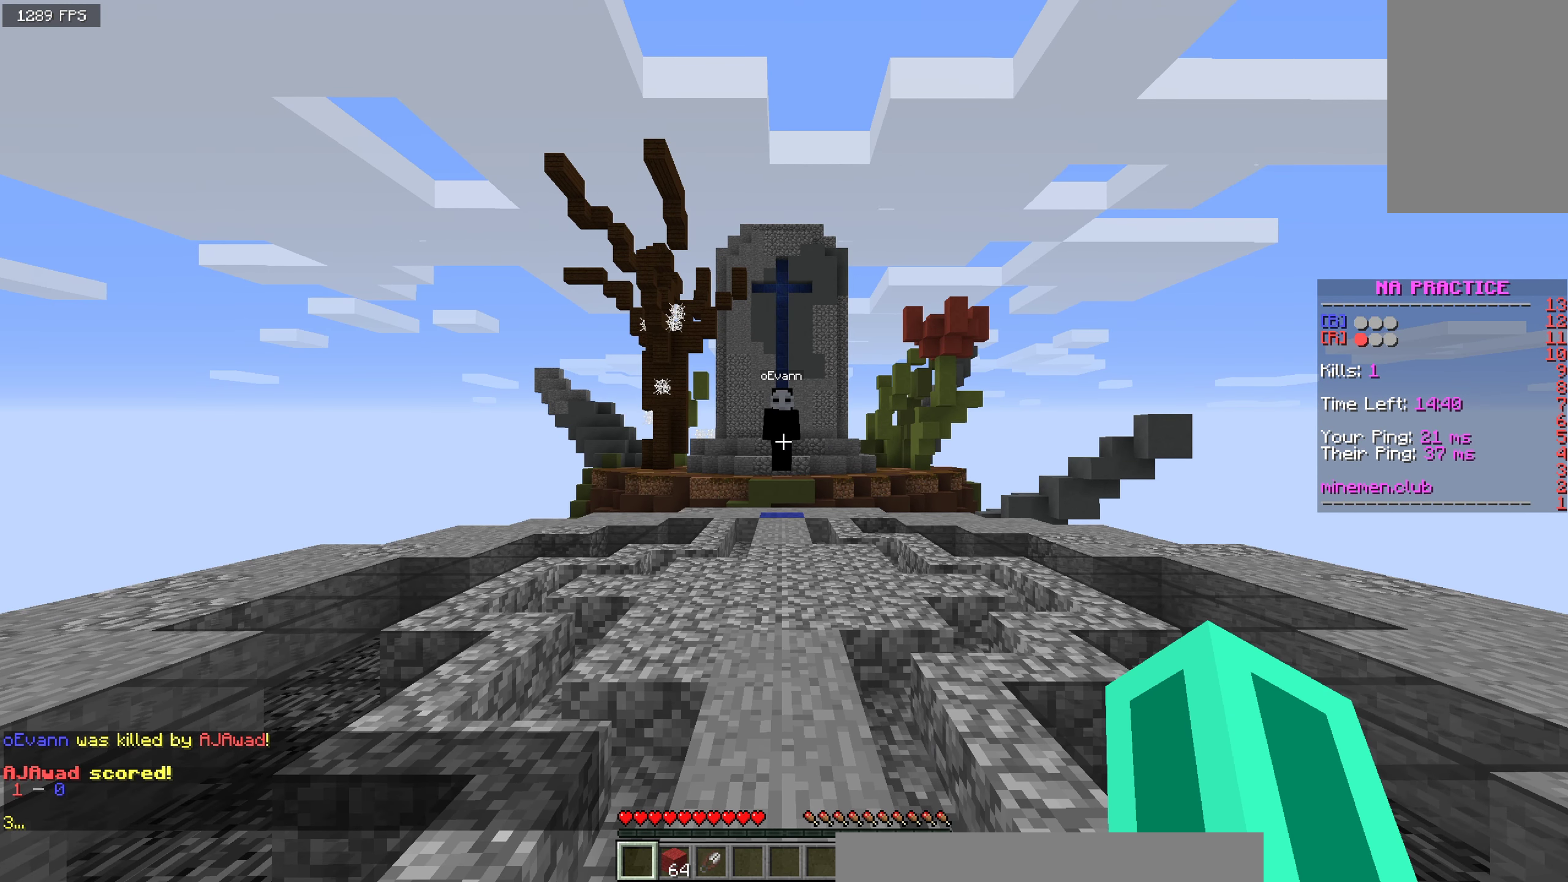
{"keys": [], "mouse": [], "events": []}
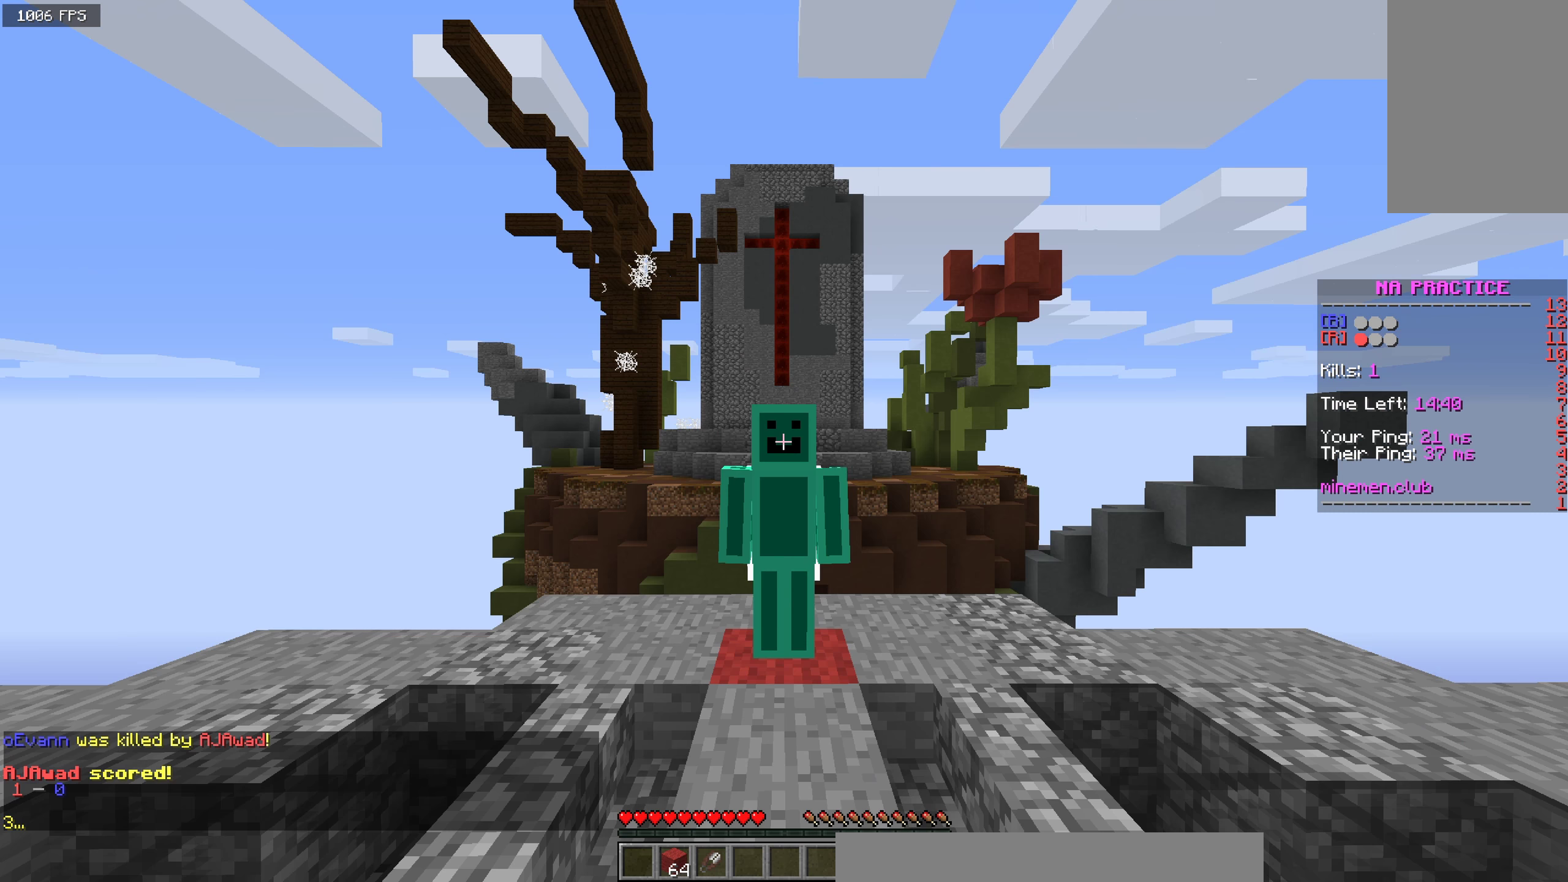
{"keys": [], "mouse": [], "events": []}
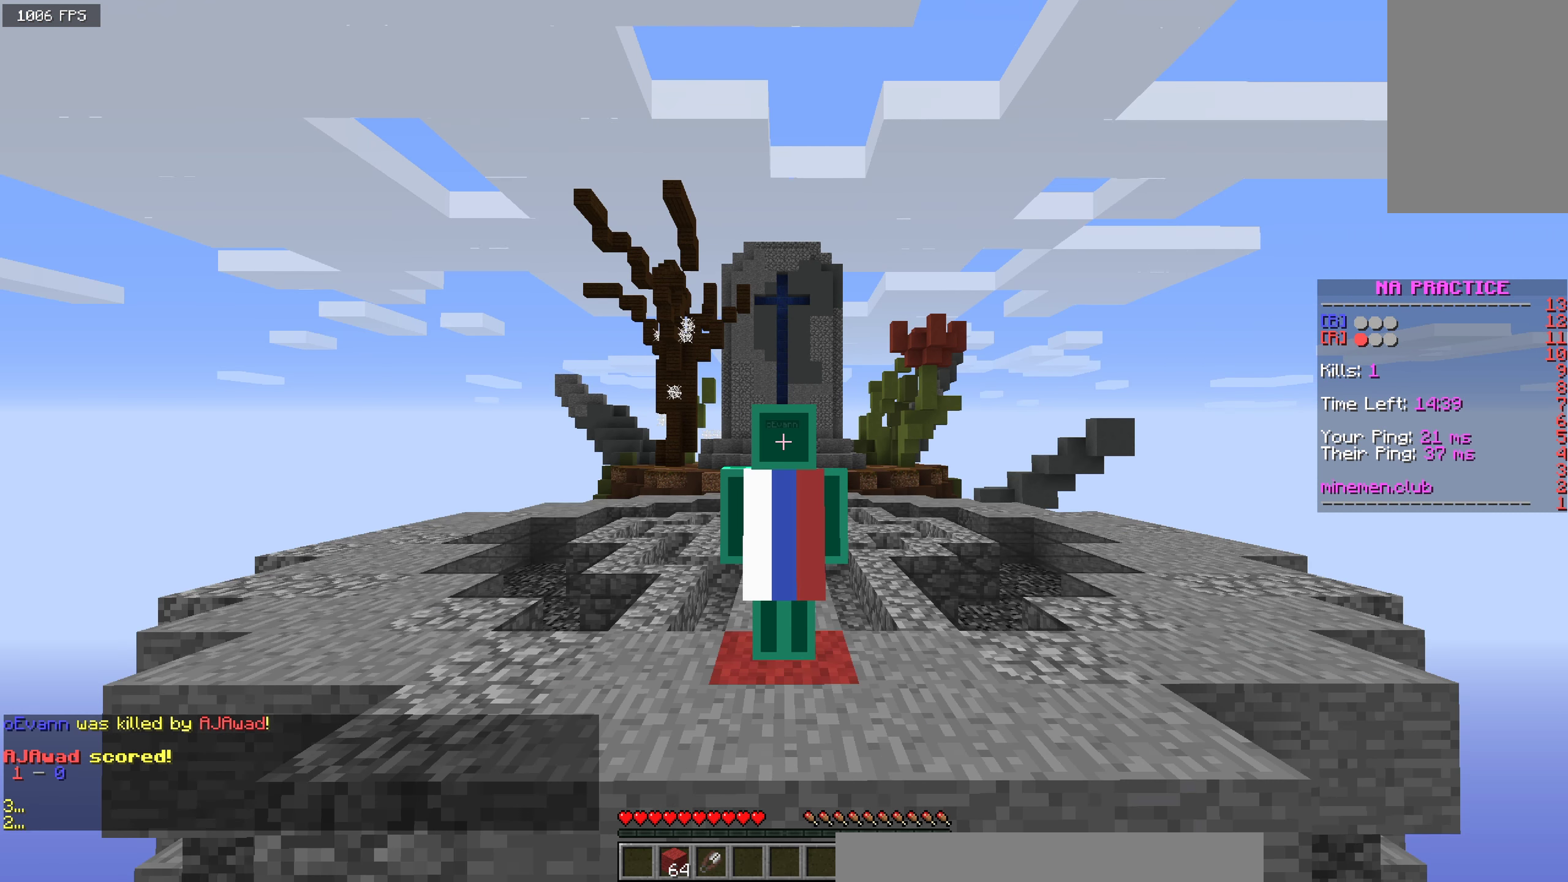
{"keys": [], "mouse": [], "events": []}
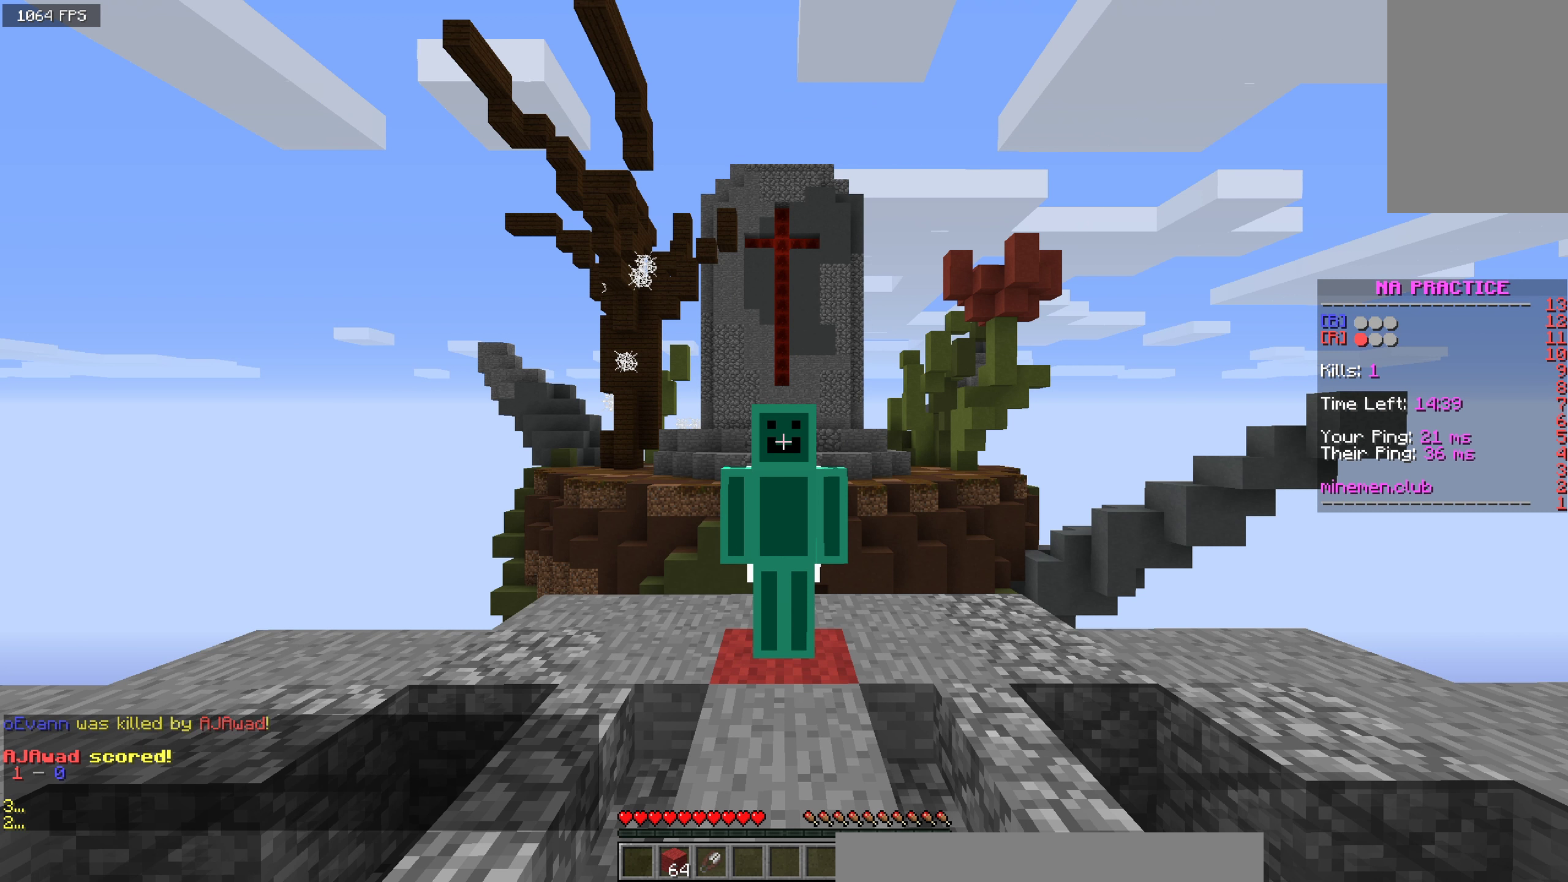
{"keys": ["w"], "mouse": [], "events": [[417, "w", "down"]]}
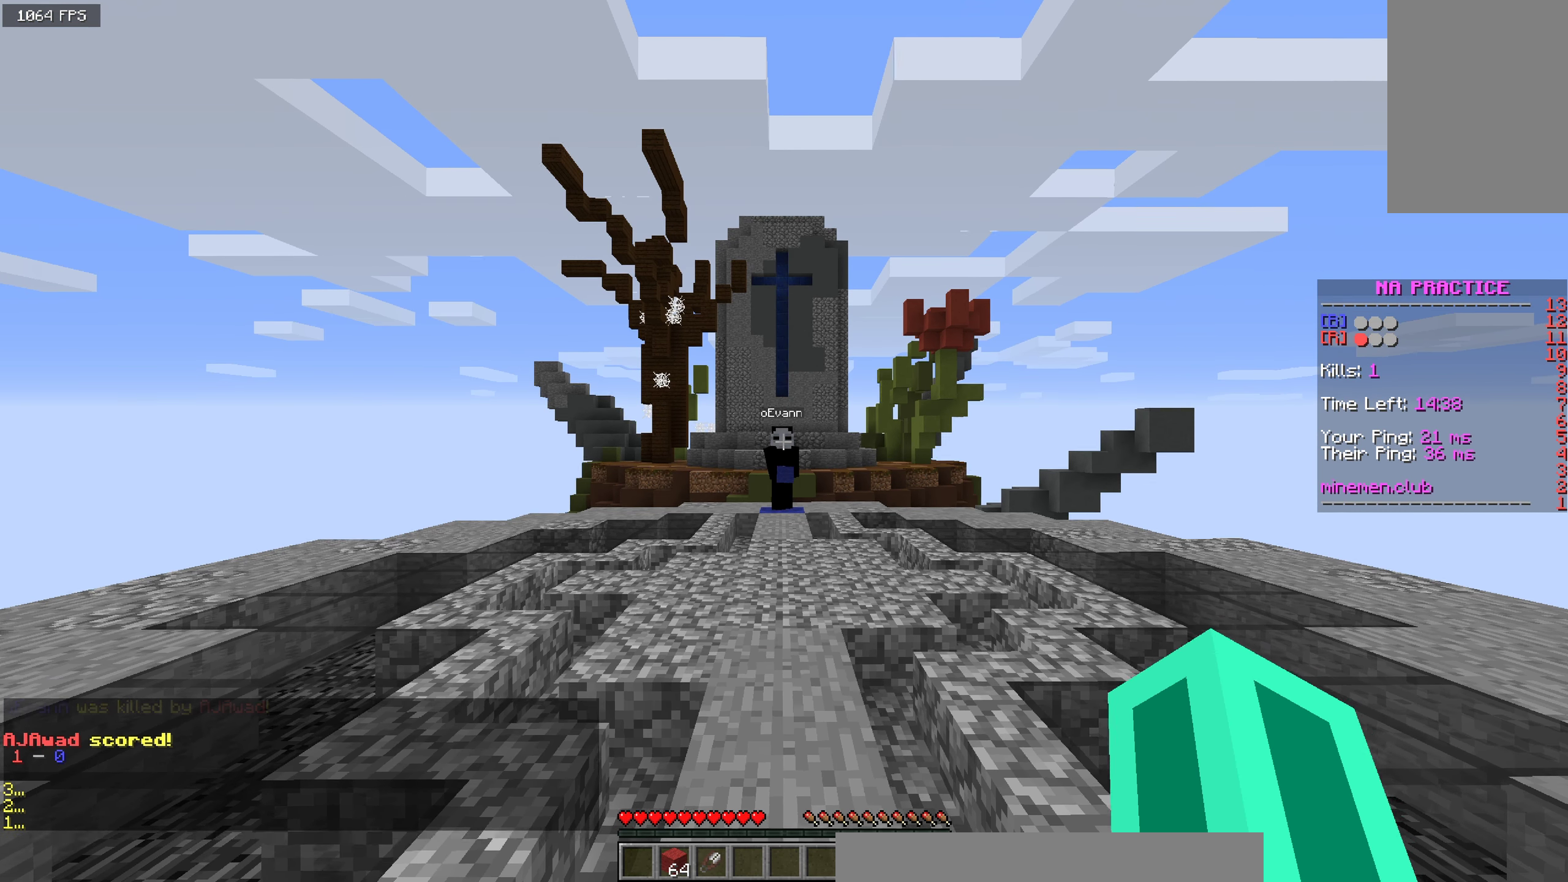
{"keys": ["w"], "mouse": [], "events": []}
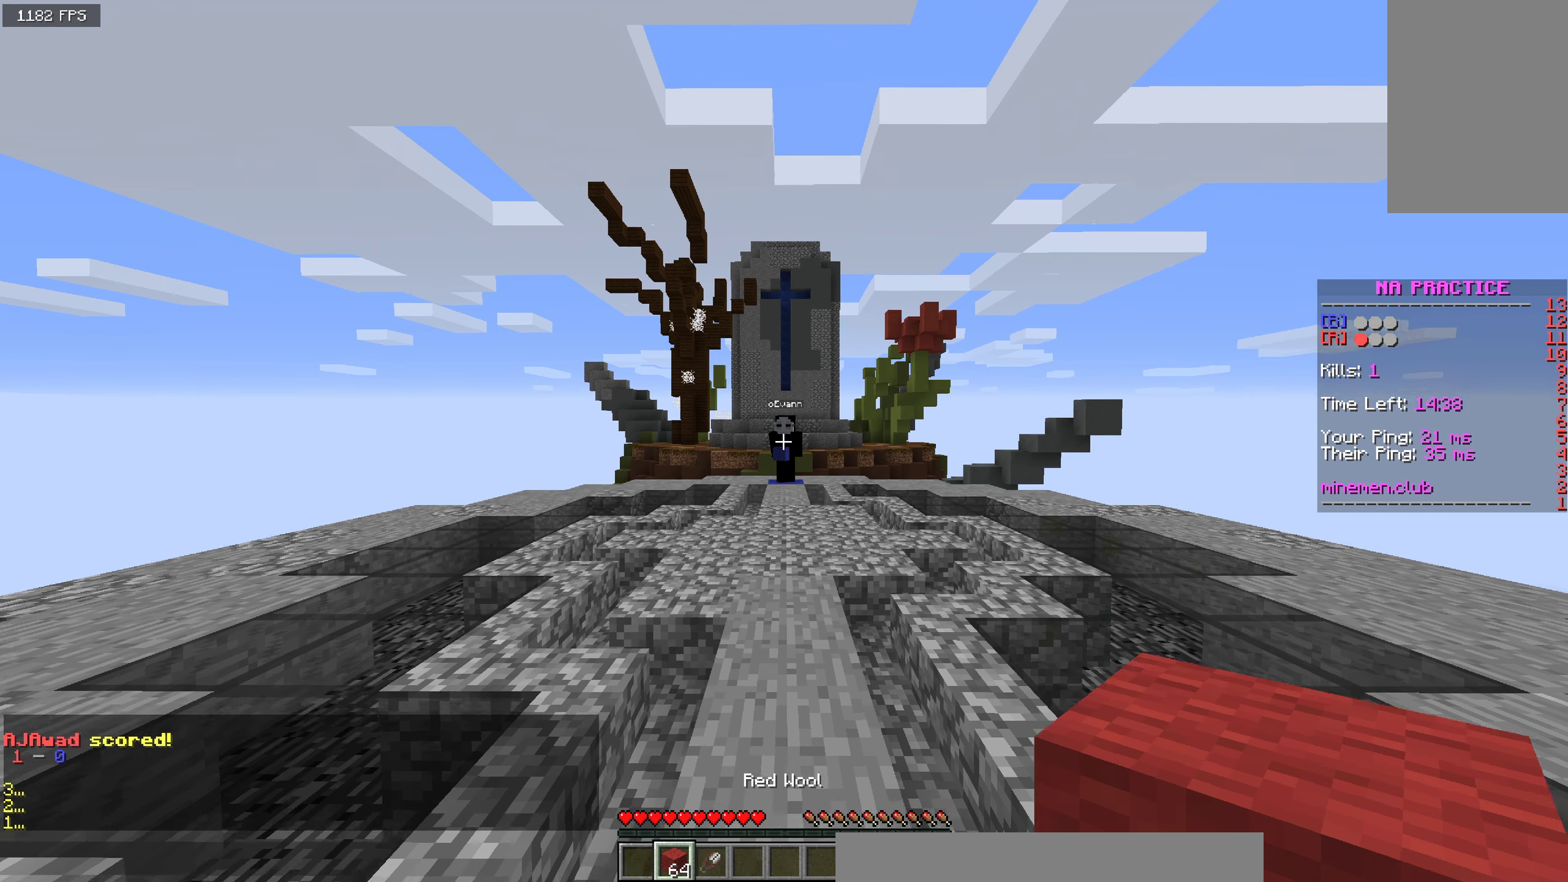
{"keys": ["a", "space", "w"], "mouse": [], "events": [[100, "a", "down"], [284, "space", "down"]]}
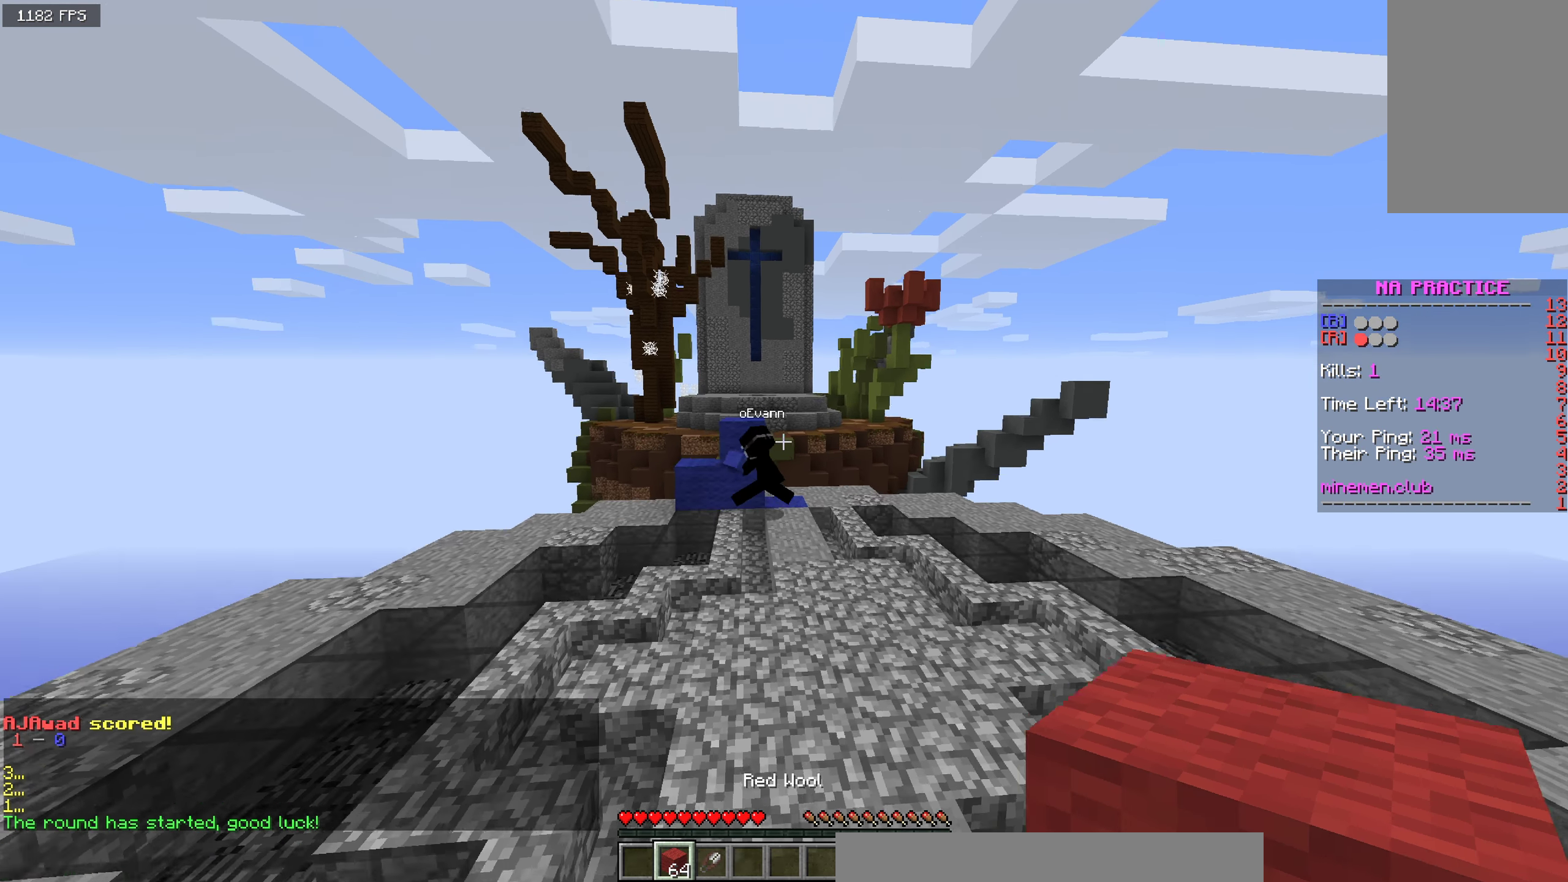
{"keys": ["space", "w"], "mouse": [], "events": [[34, "space", "up"], [325, "a", "up"], [334, "space", "down"]]}
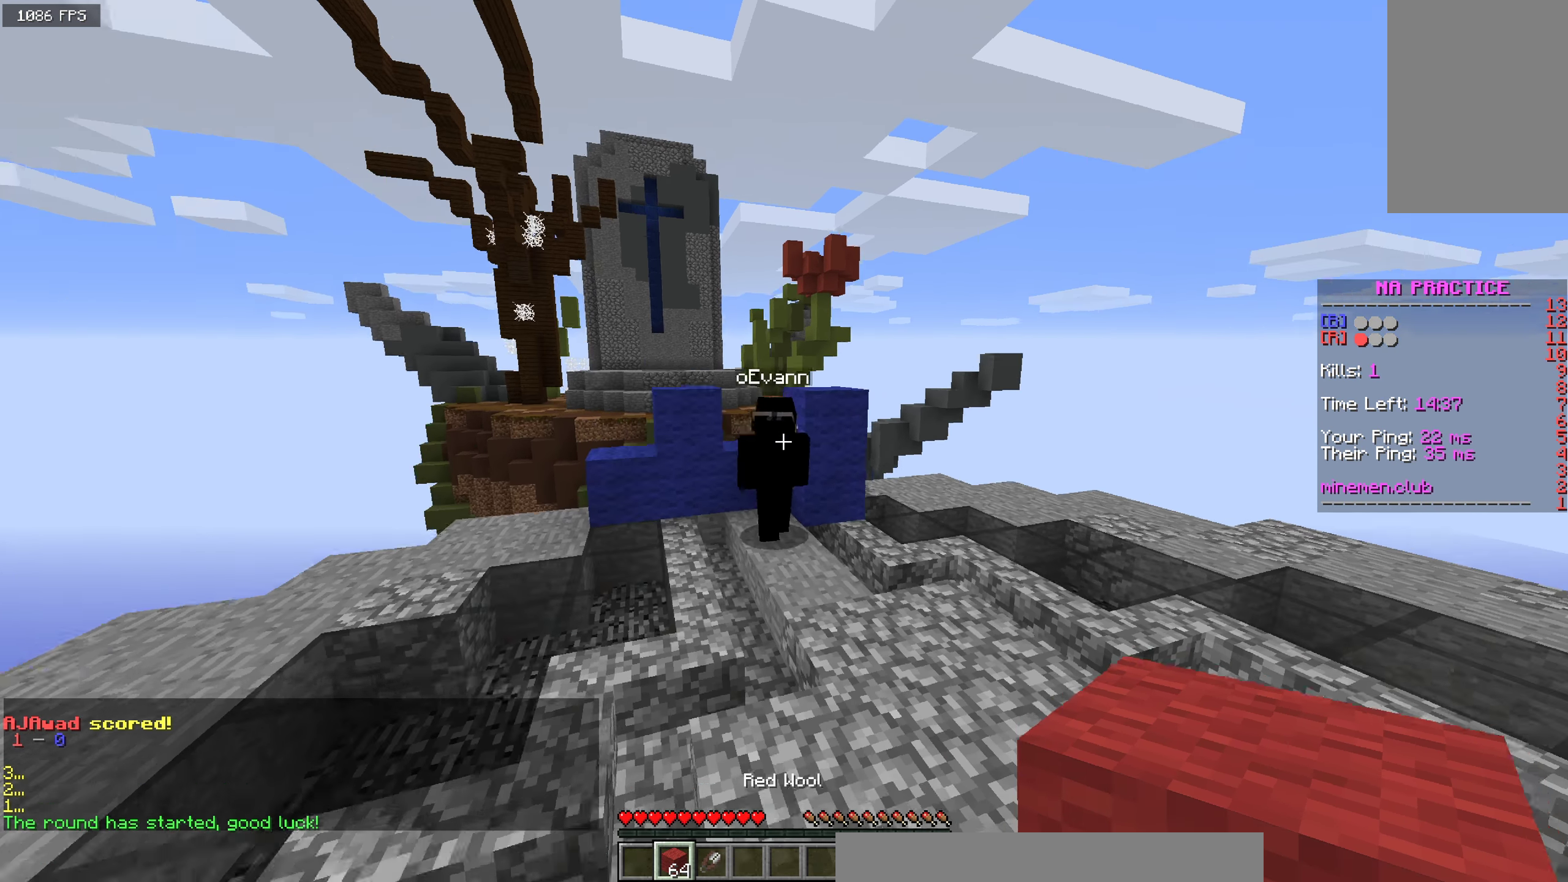
{"keys": ["d", "w"], "mouse": [], "events": [[217, "space", "up"], [450, "d", "down"]]}
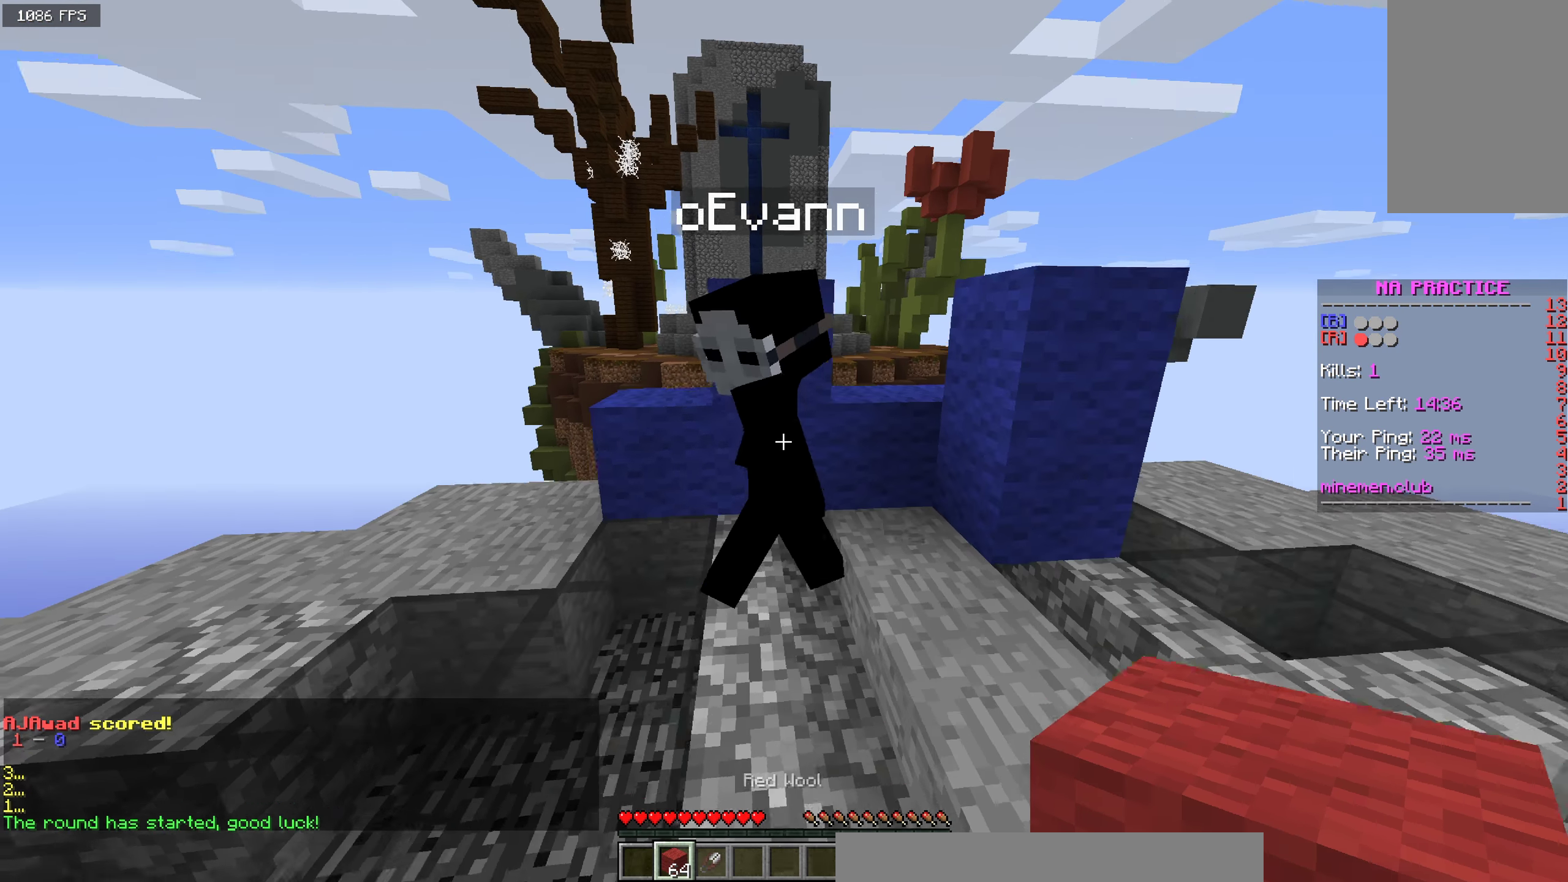
{"keys": ["d", "w"], "mouse": ["left"], "events": [[50, "mouse_left", "down"]]}
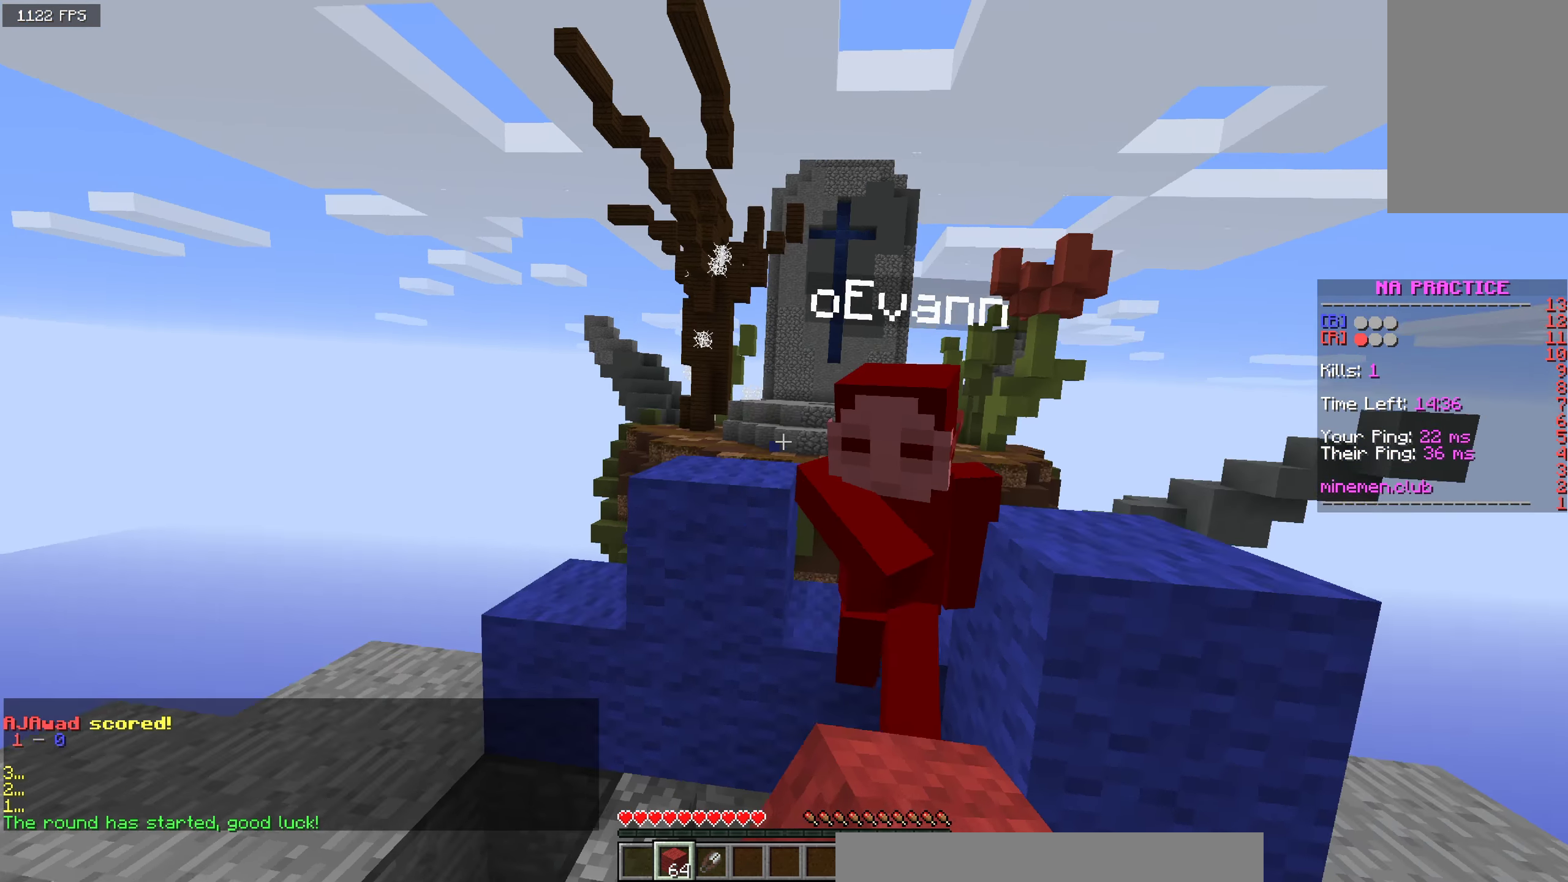
{"keys": ["a", "w"], "mouse": ["left"], "events": [[167, "d", "up"], [450, "a", "down"]]}
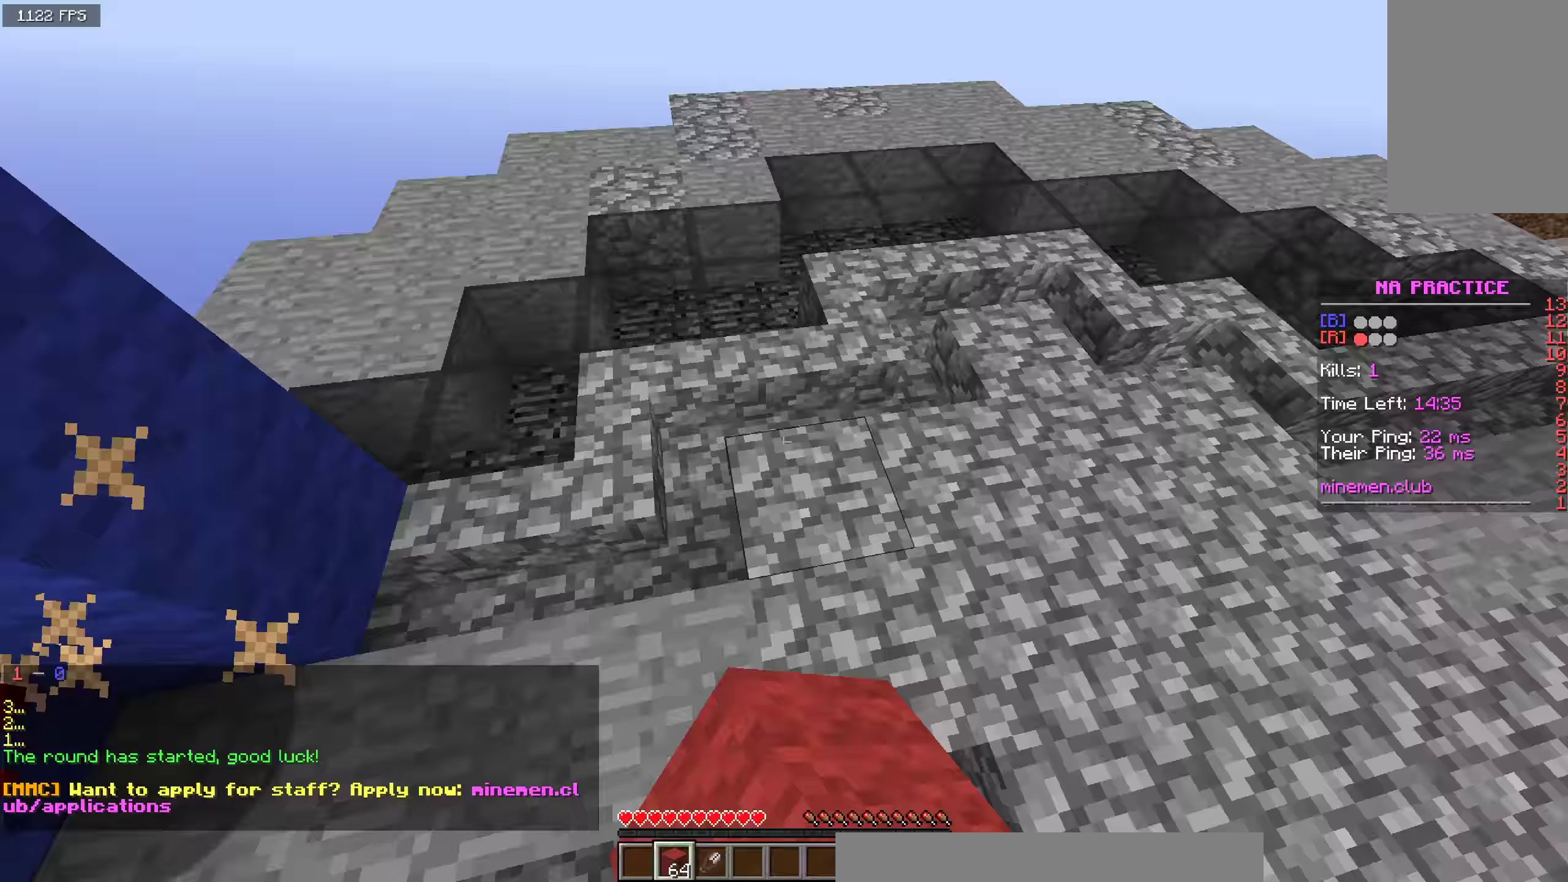
{"keys": ["w"], "mouse": ["right"], "events": [[17, "mouse_left", "up"], [100, "mouse_right", "down"], [100, "w", "up"], [150, "s", "down"], [234, "a", "up"], [350, "s", "up"], [367, "w", "down"]]}
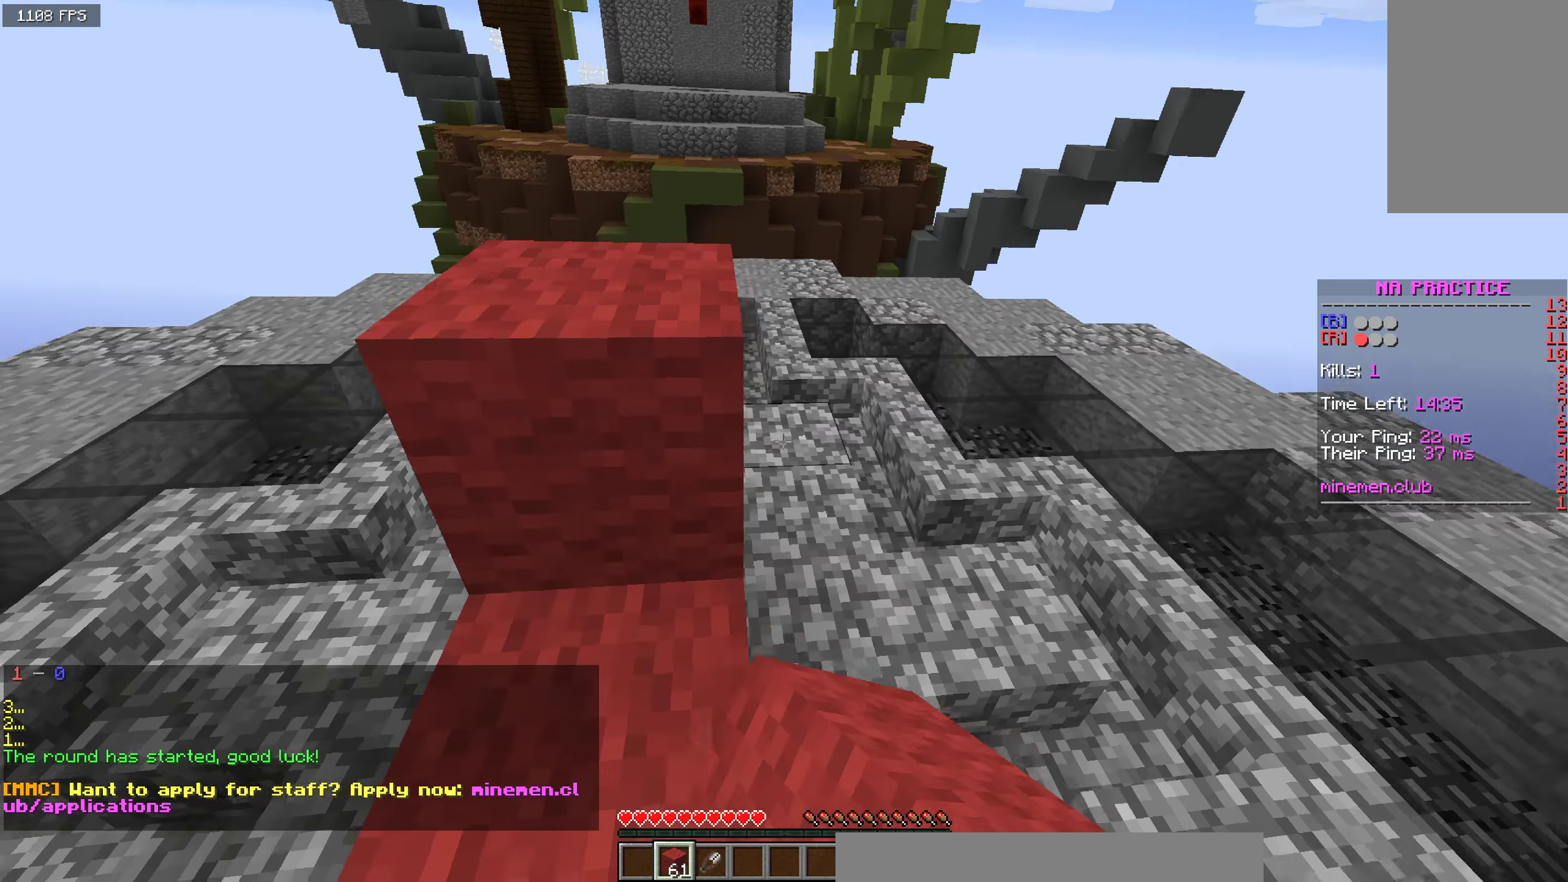
{"keys": ["a"], "mouse": ["right"], "events": [[50, "a", "down"], [200, "w", "up"], [267, "s", "down"], [400, "a", "up"], [450, "s", "up"], [467, "a", "down"]]}
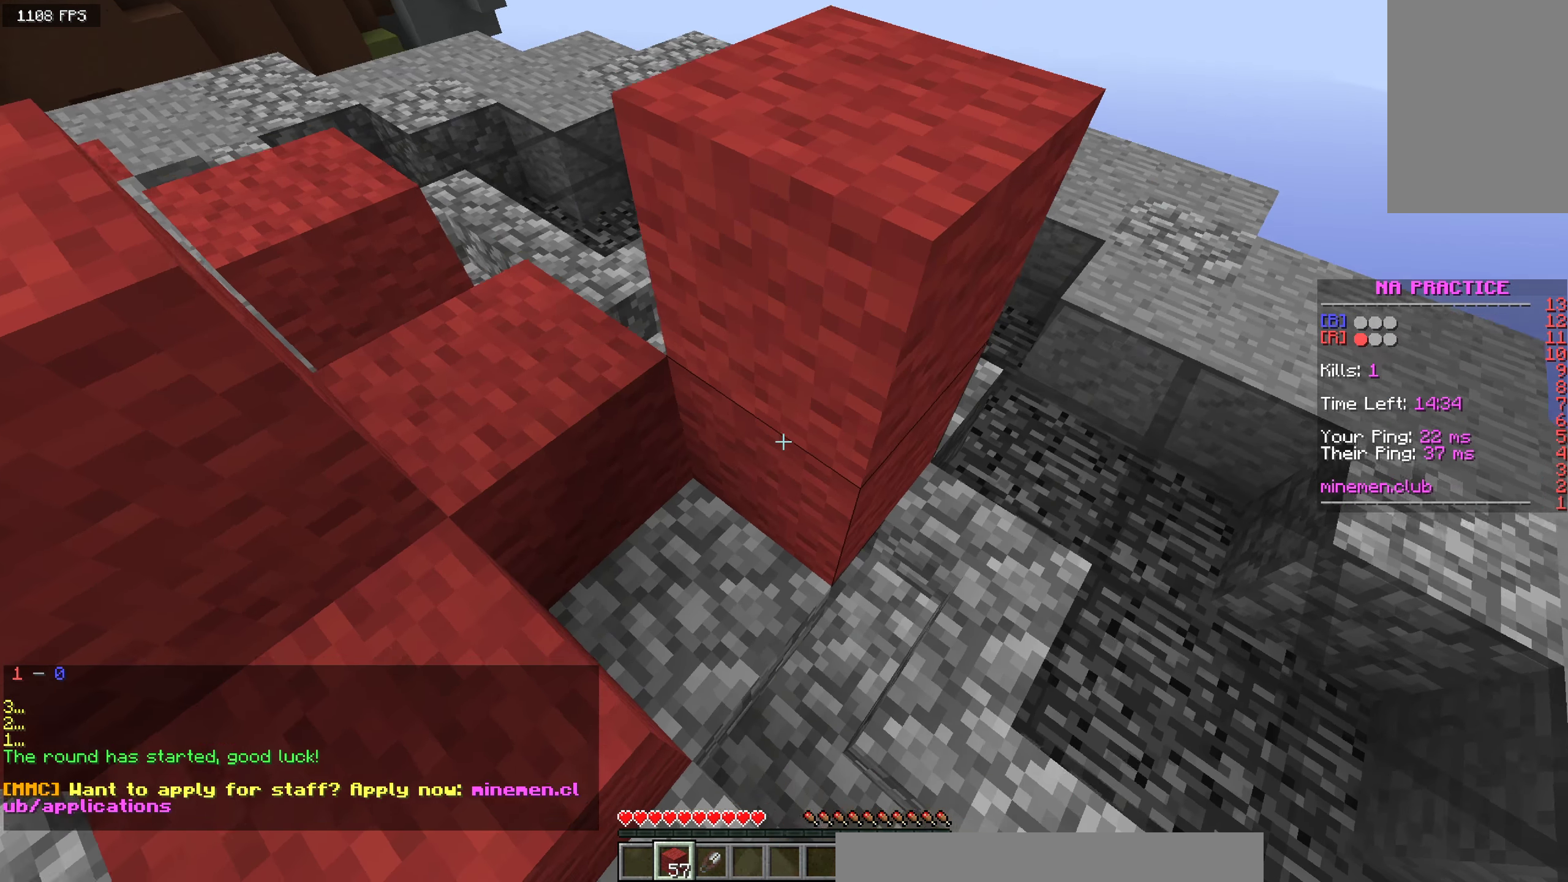
{"keys": ["a", "w"], "mouse": ["right"], "events": [[117, "w", "down"], [150, "a", "up"], [467, "a", "down"]]}
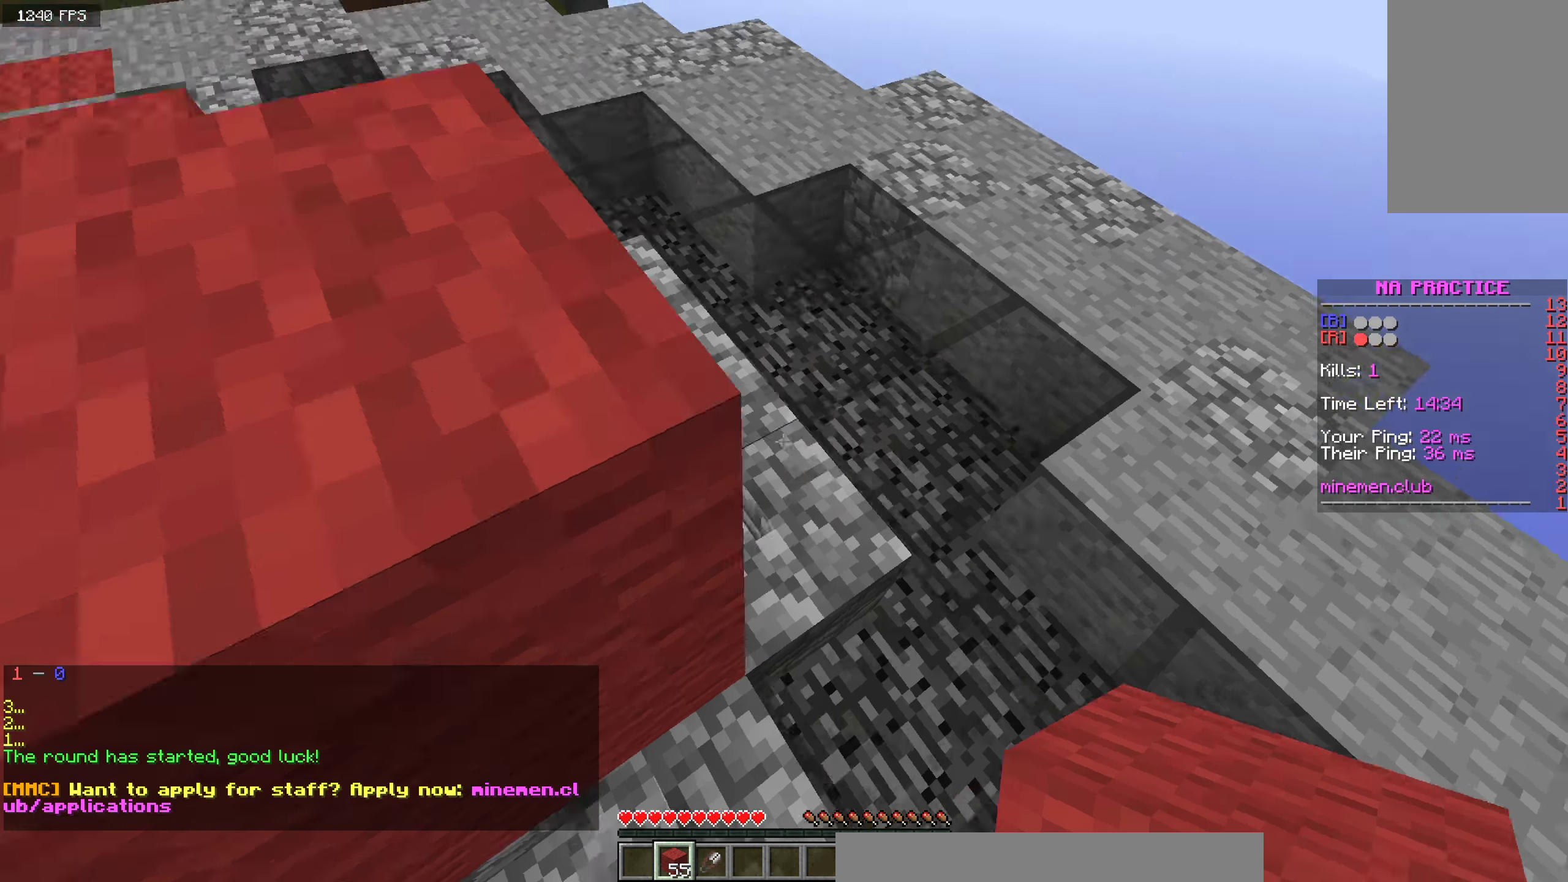
{"keys": ["s"], "mouse": ["right"], "events": [[150, "w", "up"], [234, "s", "down"], [434, "a", "up"]]}
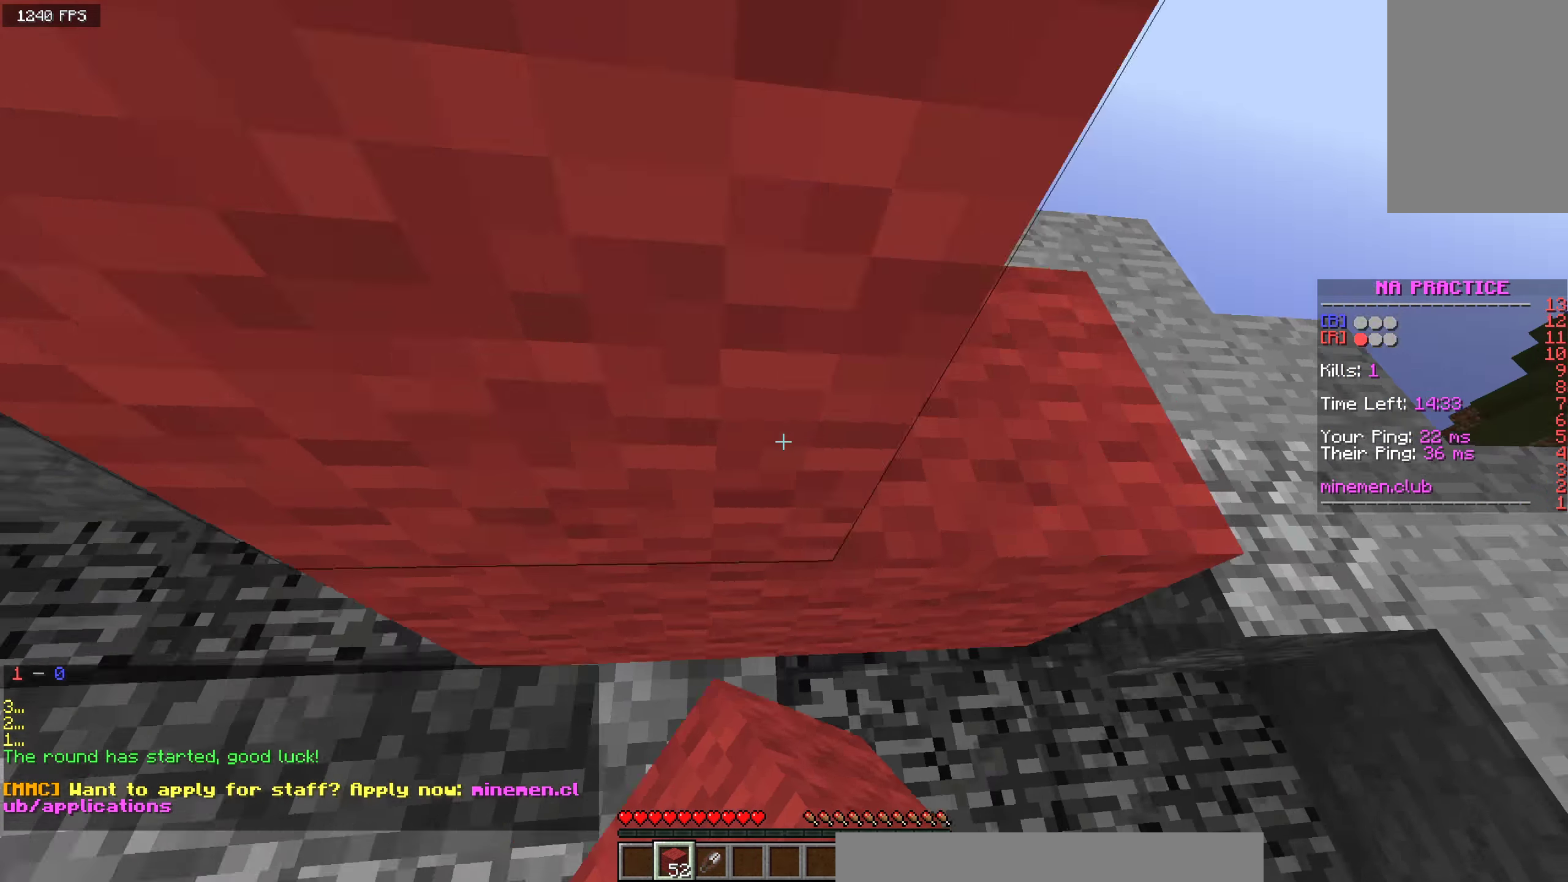
{"keys": ["a", "s"], "mouse": ["right"], "events": [[67, "a", "down"], [84, "s", "up"], [192, "a", "up"], [217, "d", "down"], [400, "s", "down"], [483, "a", "down"], [483, "d", "up"]]}
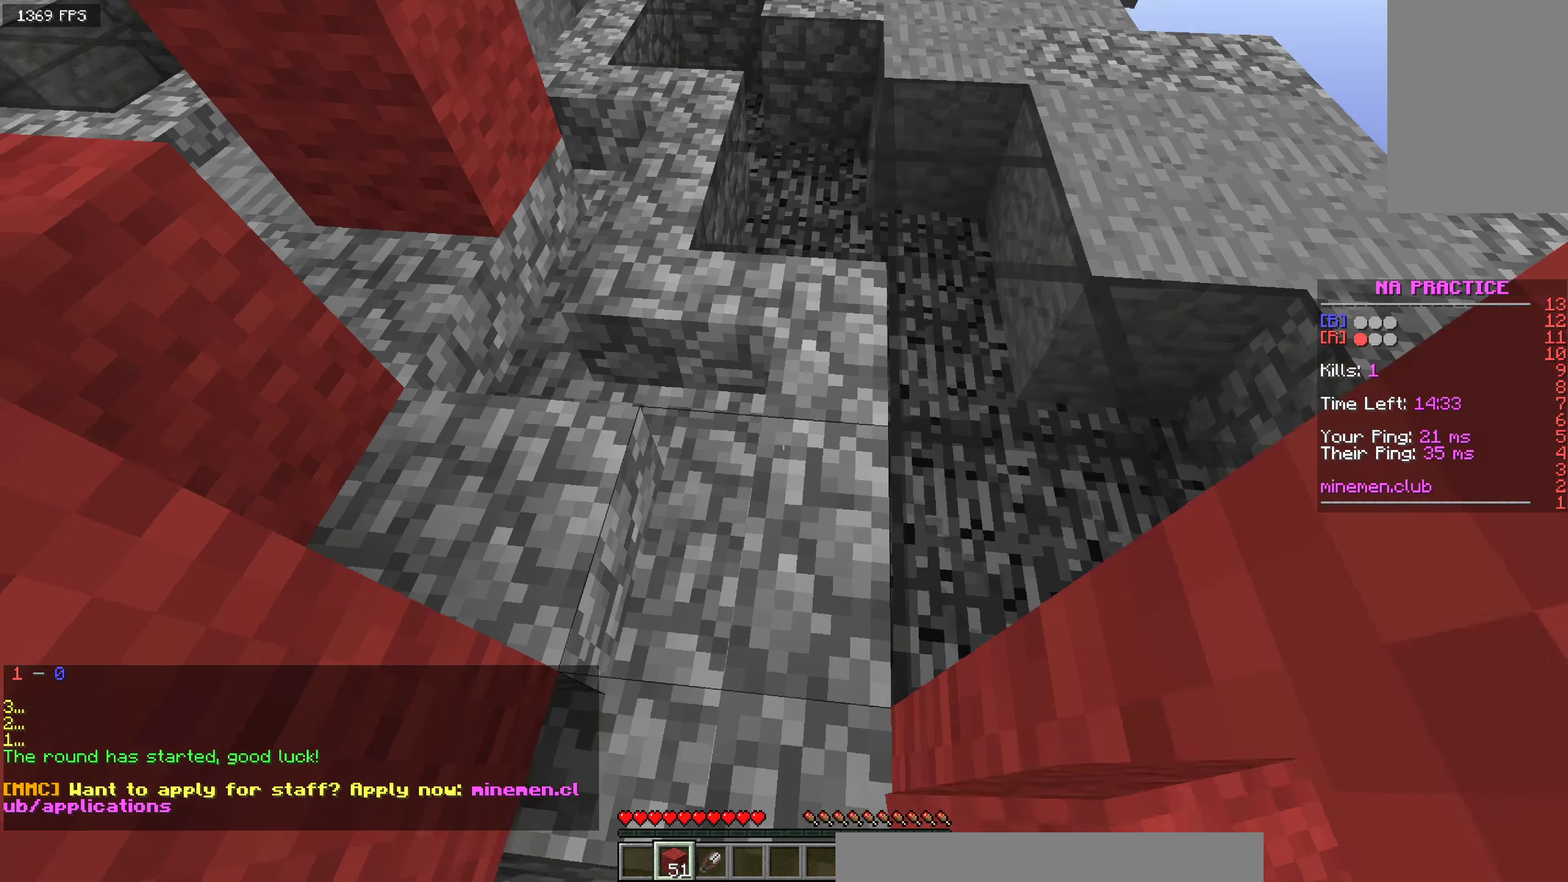
{"keys": [], "mouse": ["right"], "events": [[200, "a", "up"], [300, "s", "up"]]}
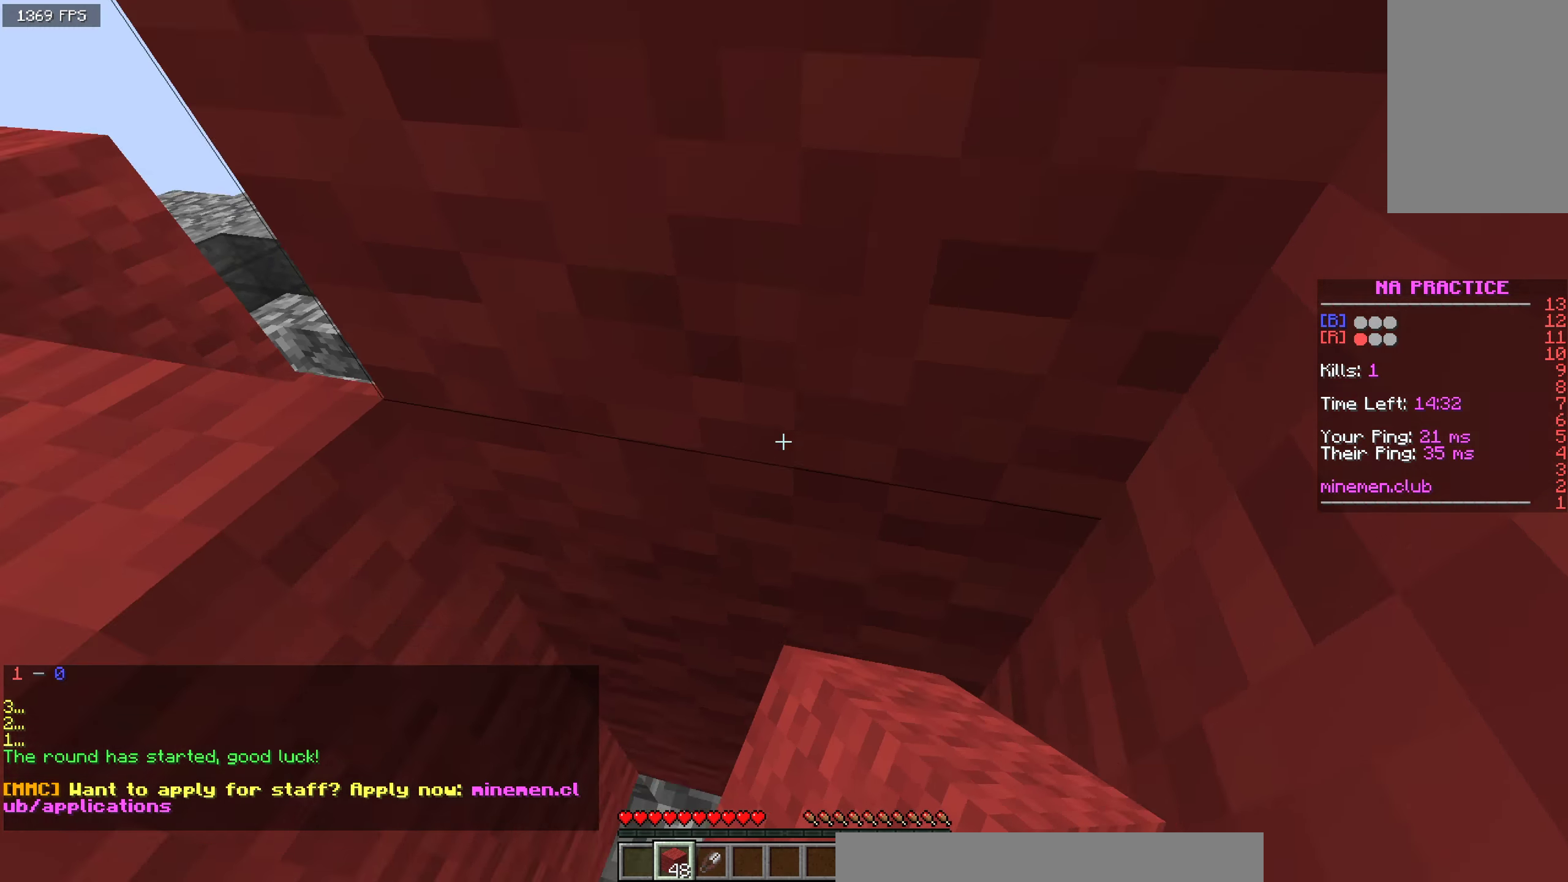
{"keys": [], "mouse": ["left"], "events": [[83, "mouse_right", "up"], [200, "mouse_left", "down"]]}
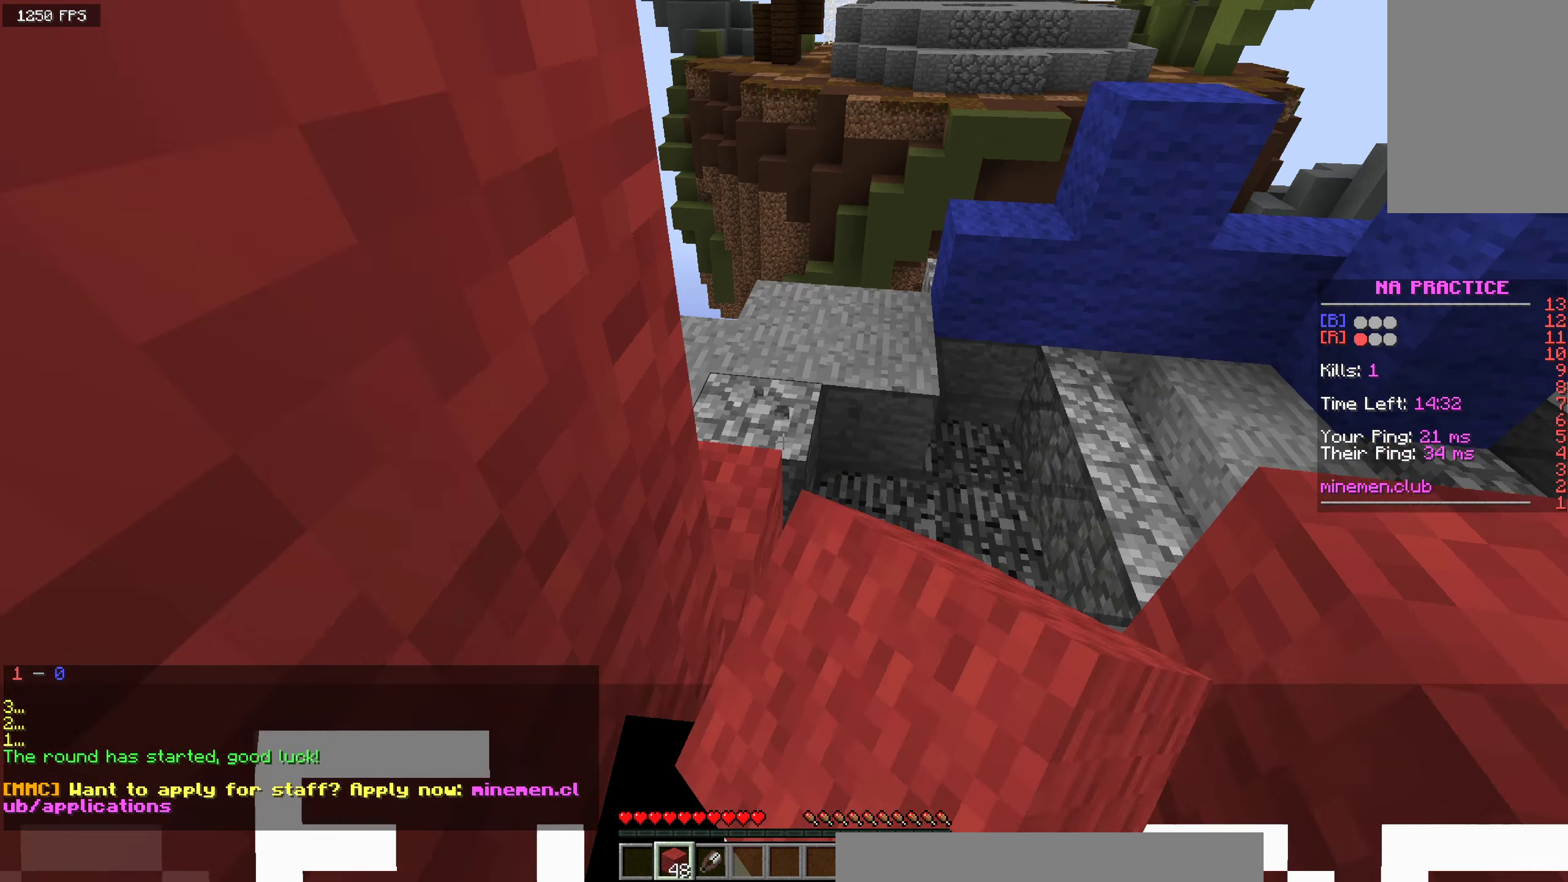
{"keys": ["s"], "mouse": ["left"], "events": [[50, "s", "down"]]}
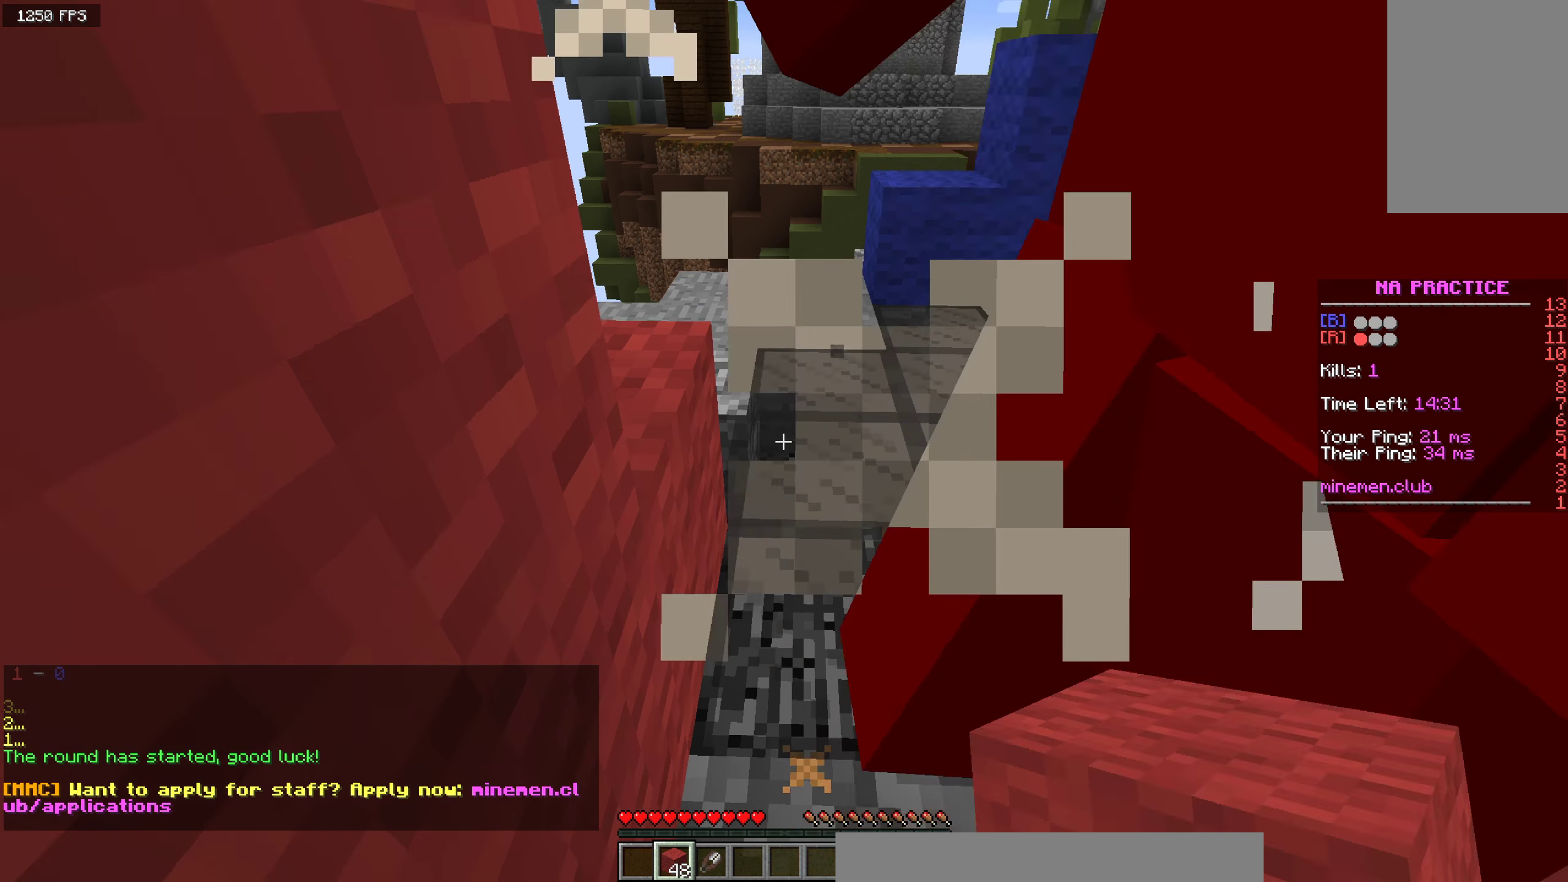
{"keys": ["s"], "mouse": ["left"], "events": [[183, "s", "up"], [466, "s", "down"]]}
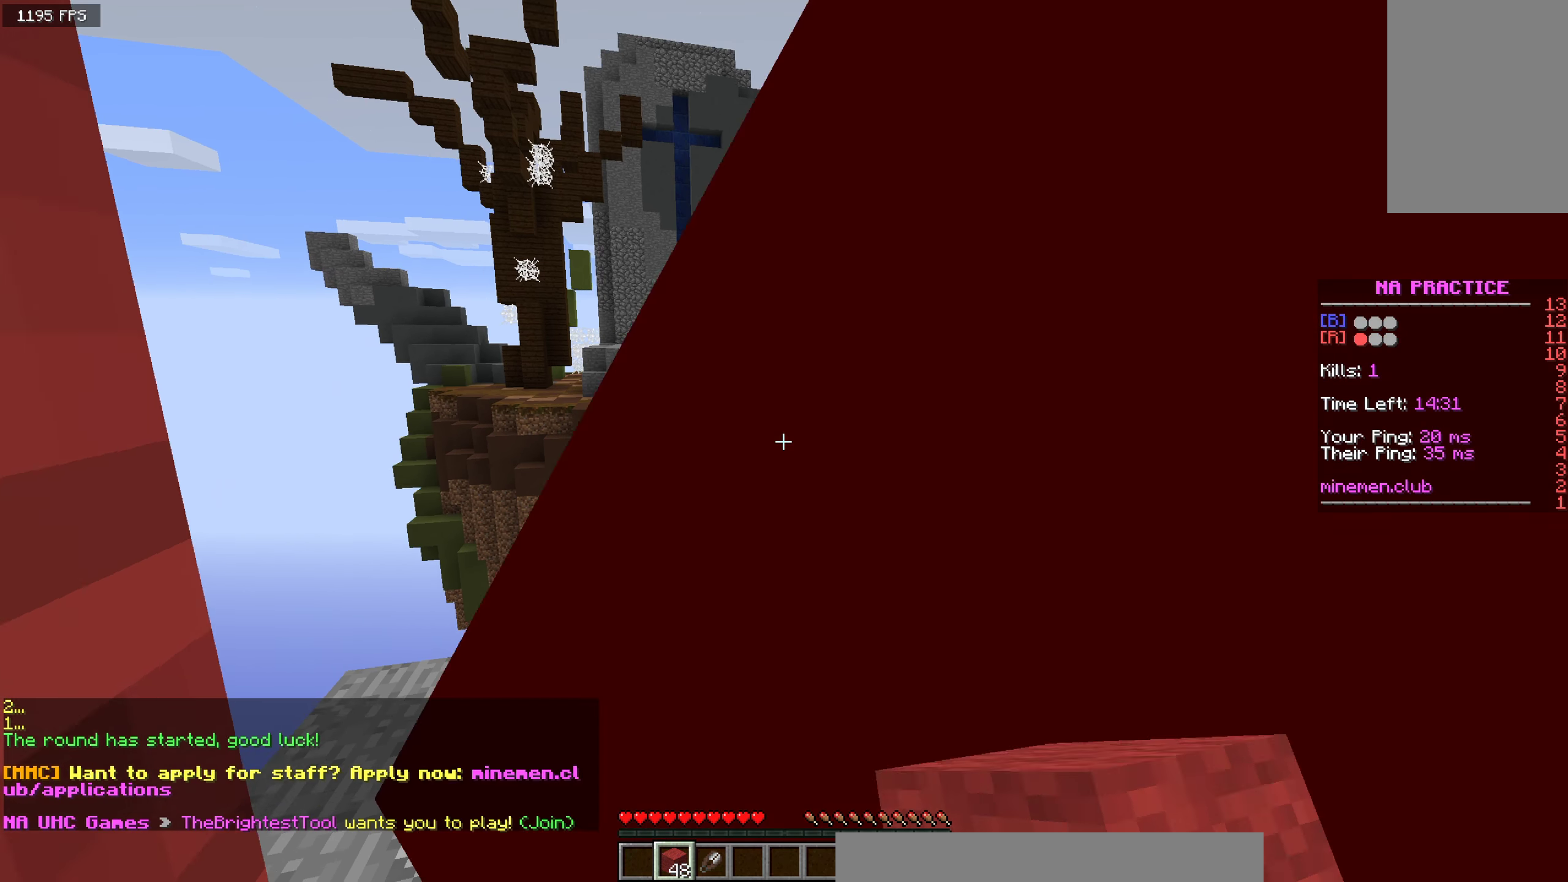
{"keys": ["s"], "mouse": ["left"], "events": []}
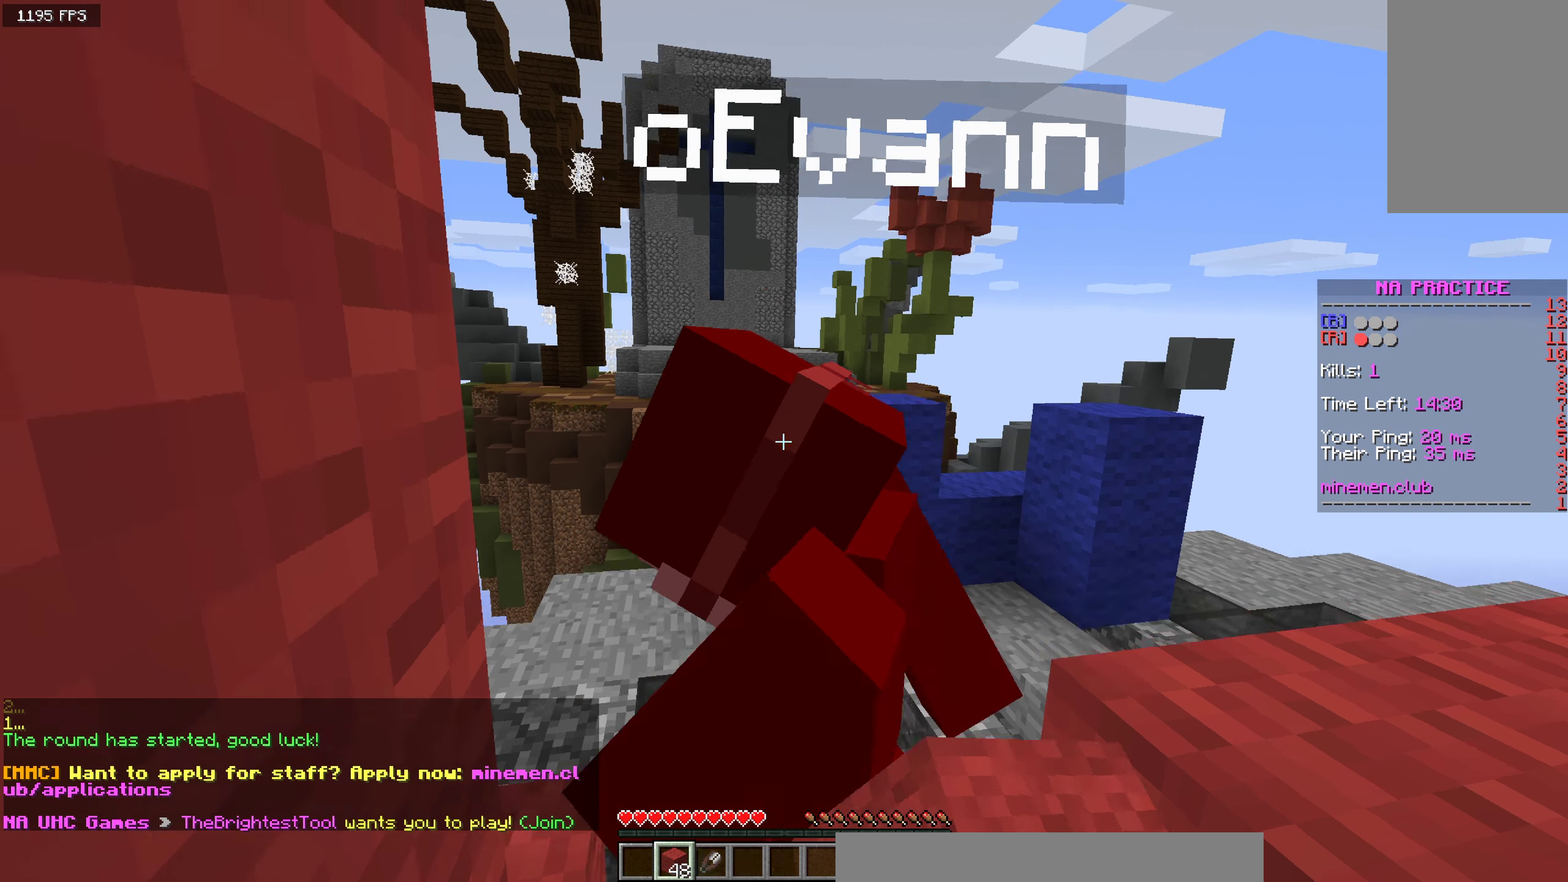
{"keys": ["w"], "mouse": ["left"], "events": [[300, "s", "up"], [300, "w", "down"]]}
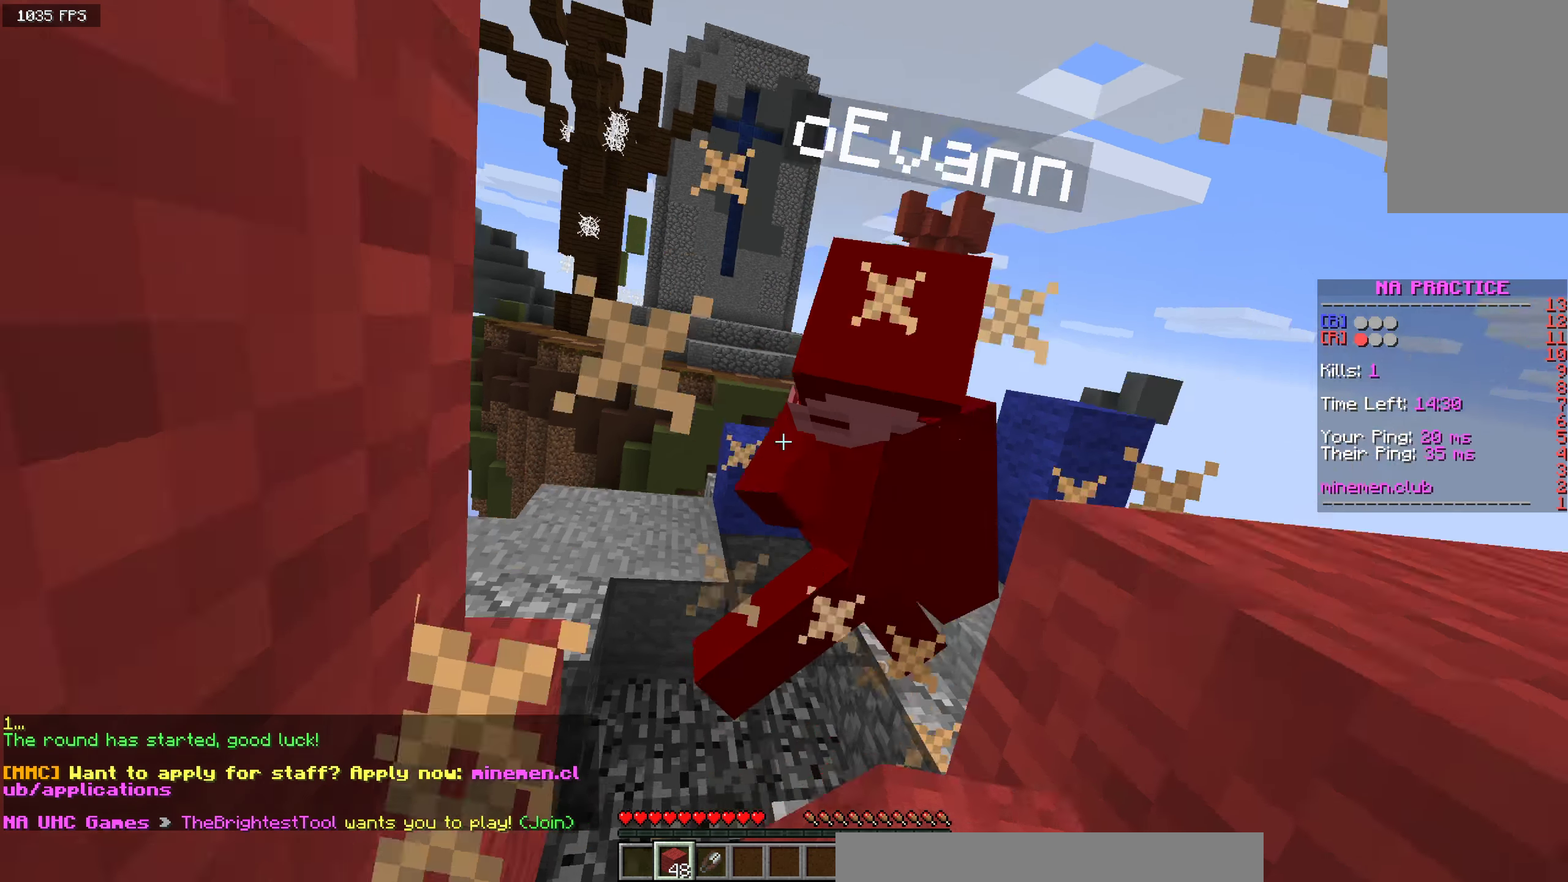
{"keys": [], "mouse": ["left"], "events": [[183, "d", "down"], [466, "d", "up"], [500, "w", "up"]]}
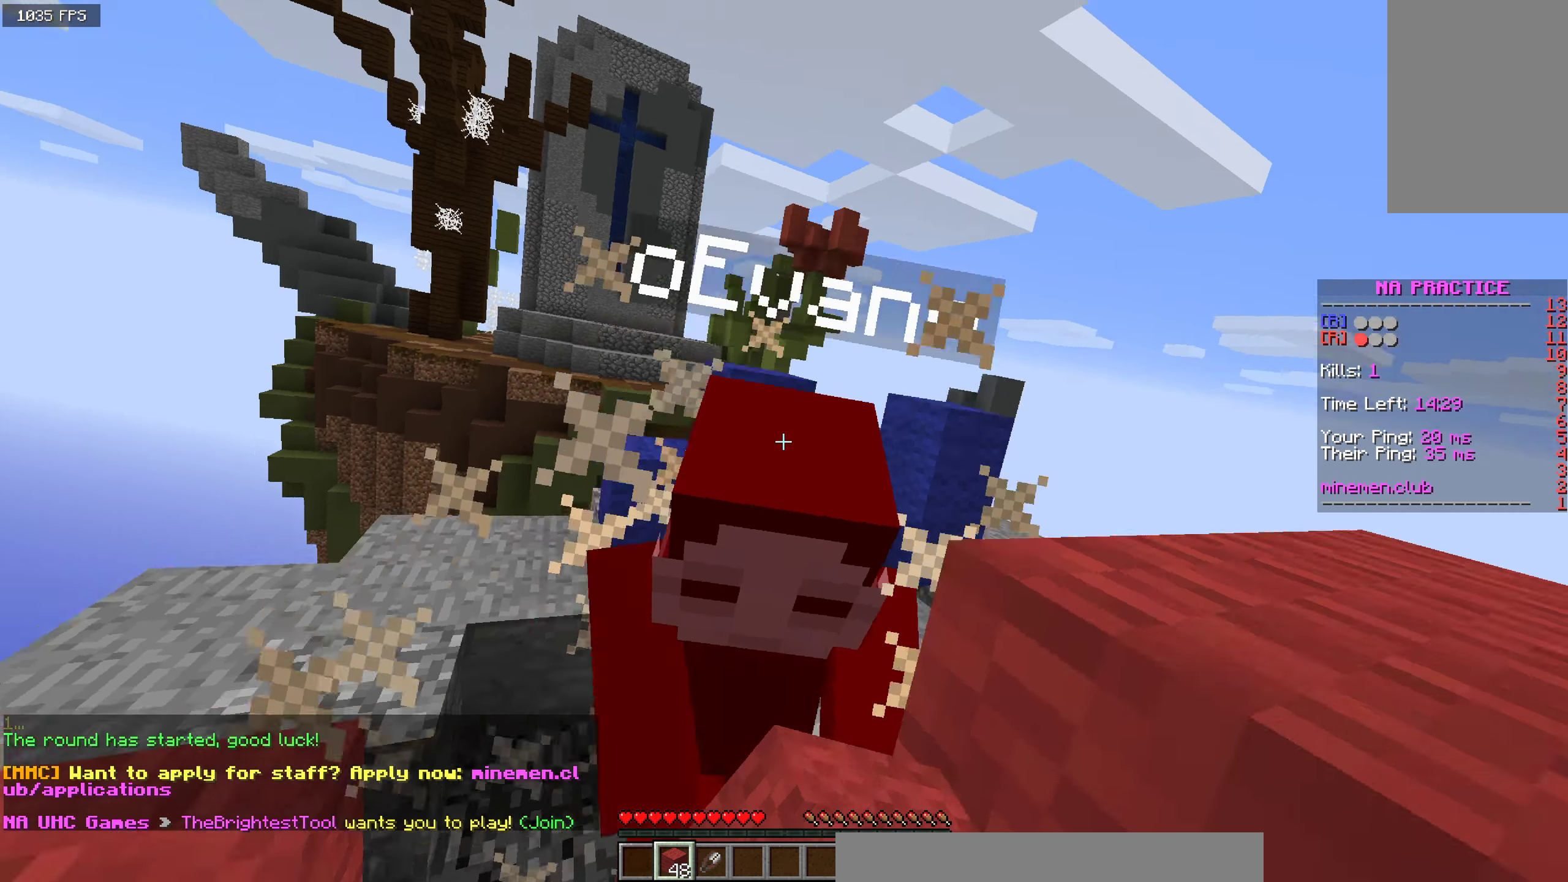
{"keys": ["w"], "mouse": ["left"], "events": [[166, "s", "down"], [366, "s", "up"], [383, "w", "down"]]}